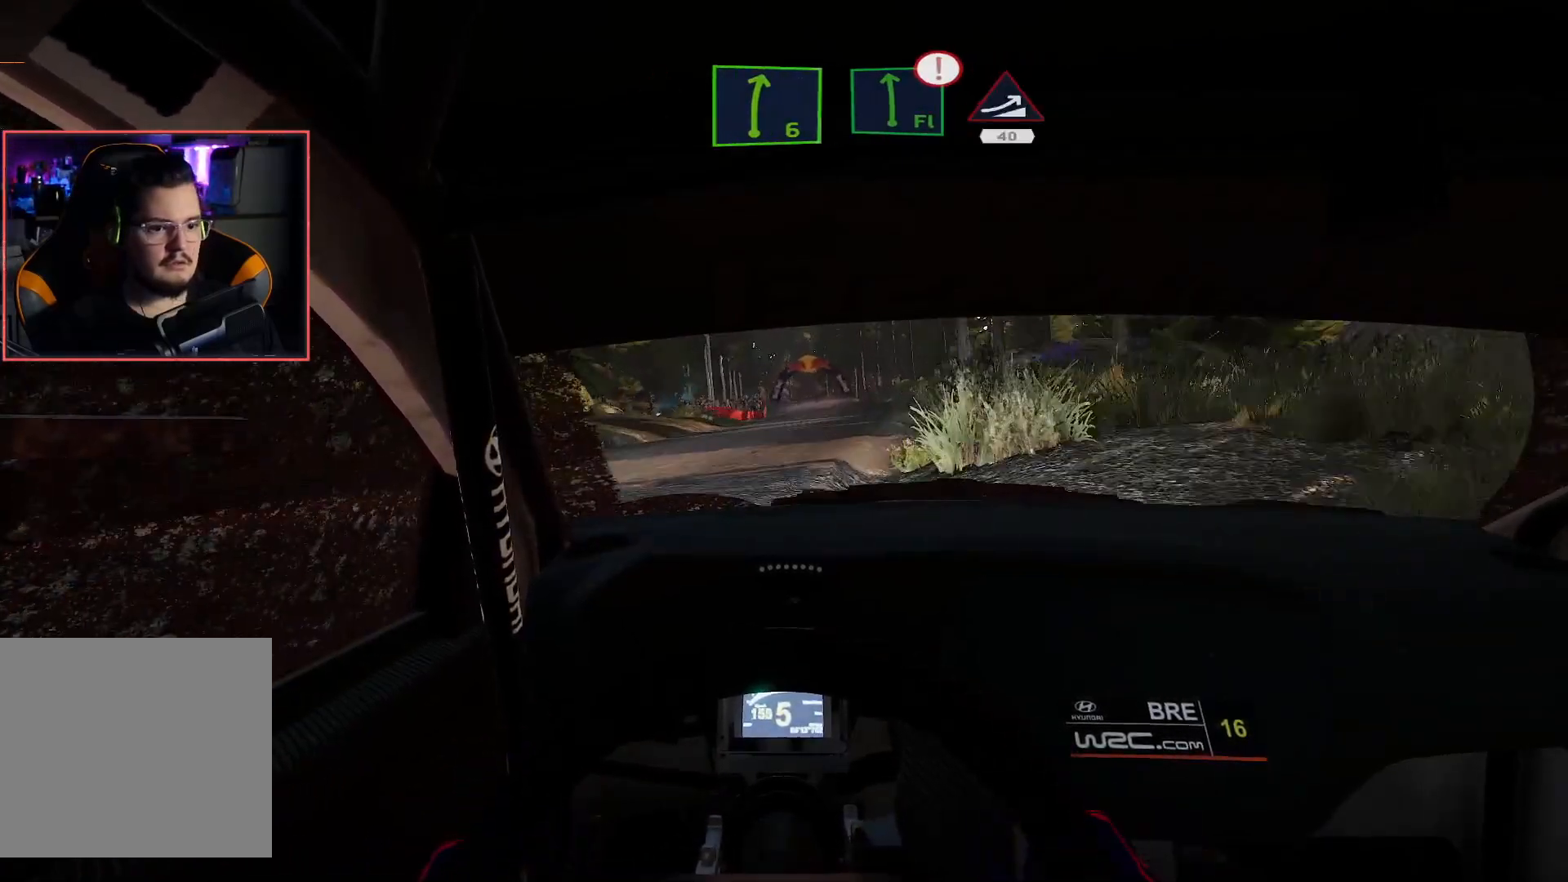
Gameplay with a controller (Xbox layout); each line is a JSON object with the inputs held at the frame after it. "events" lists button and stick changes between this image and that frame as [ms after this image, input, new state], when the widget could be followed in between.
{"buttons": [], "left_stick": "center", "right_stick": "center", "events": [[33, "left_stick", "left"], [150, "R2", "up"], [167, "L2", "down"], [317, "L2", "up"], [367, "left_stick", "center"]]}
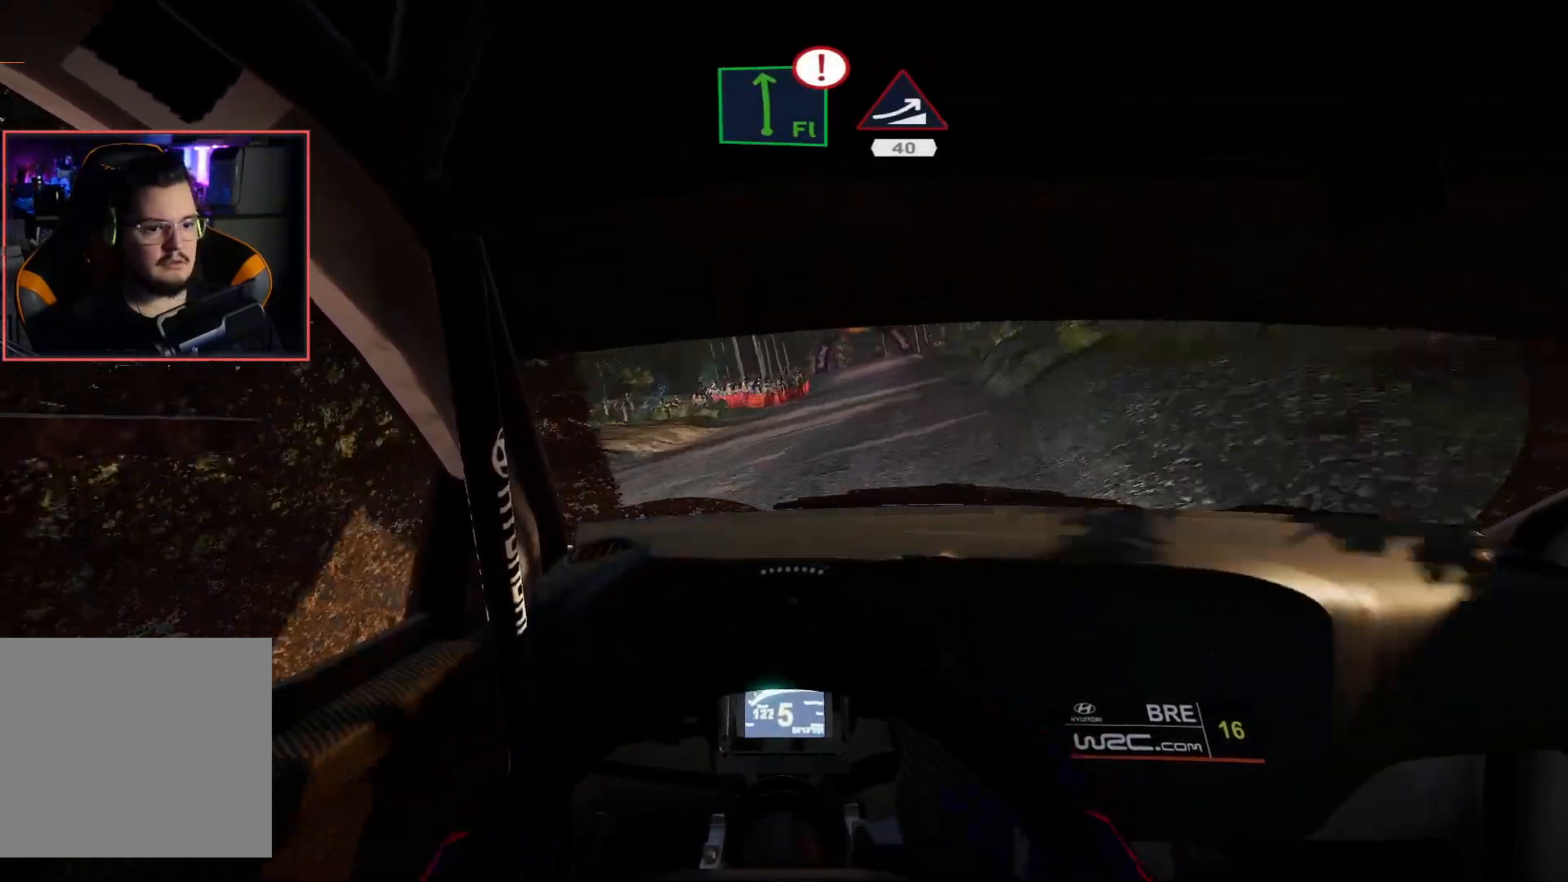
{"buttons": [], "left_stick": "center", "right_stick": "center", "events": [[67, "R2", "down"], [100, "left_stick", "right"], [183, "L2", "down"], [250, "R2", "up"], [350, "L2", "up"], [417, "left_stick", "center"]]}
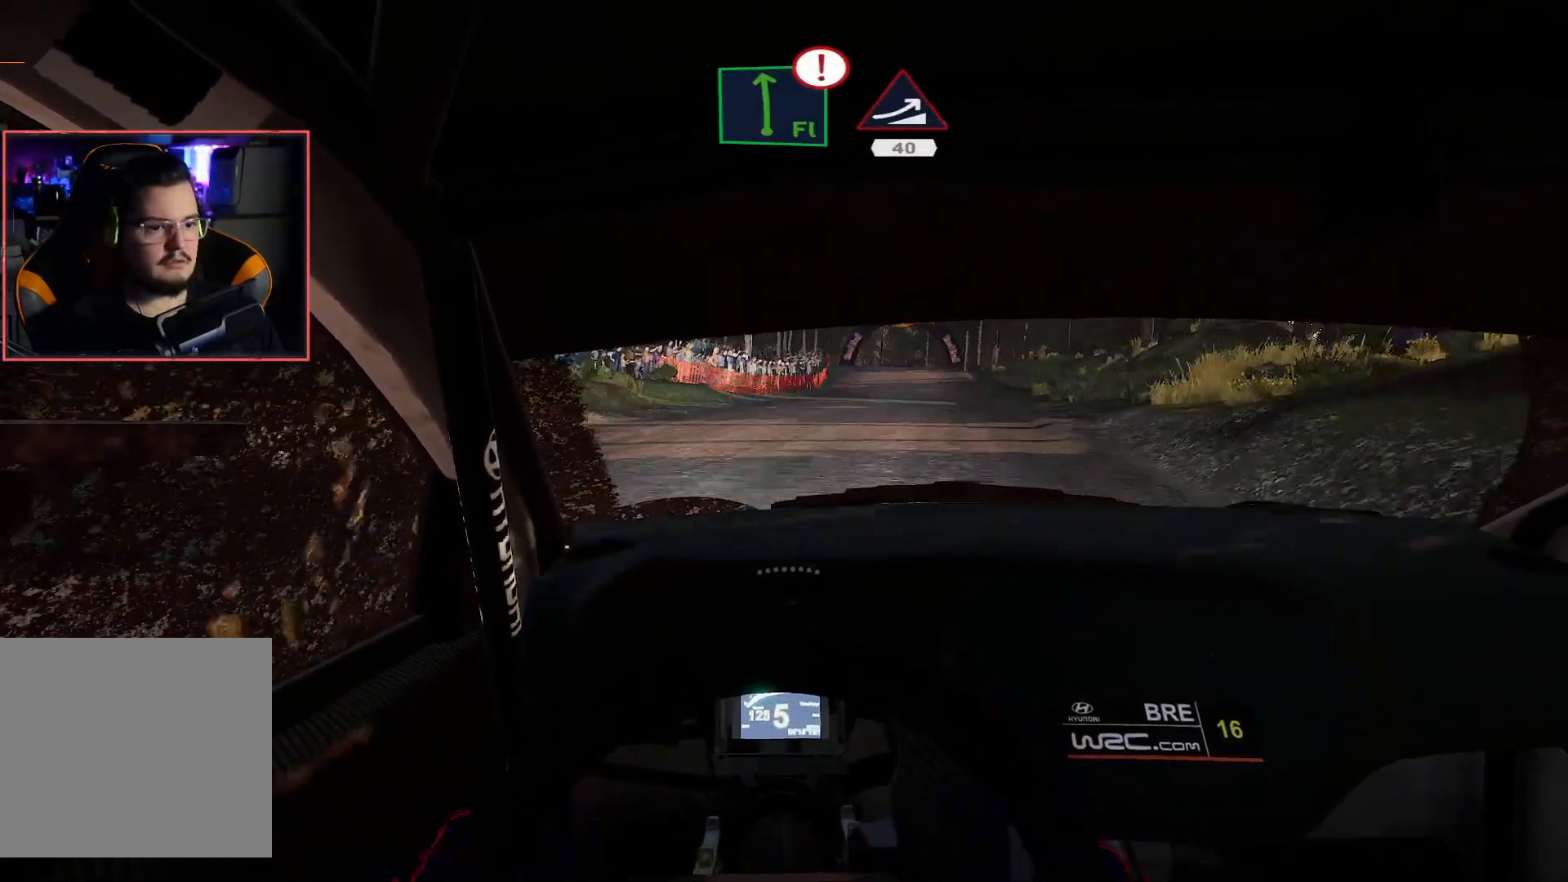
{"buttons": ["R2"], "left_stick": "left", "right_stick": "center", "events": [[117, "left_stick", "right"], [150, "R2", "down"], [233, "left_stick", "center"], [383, "left_stick", "left"]]}
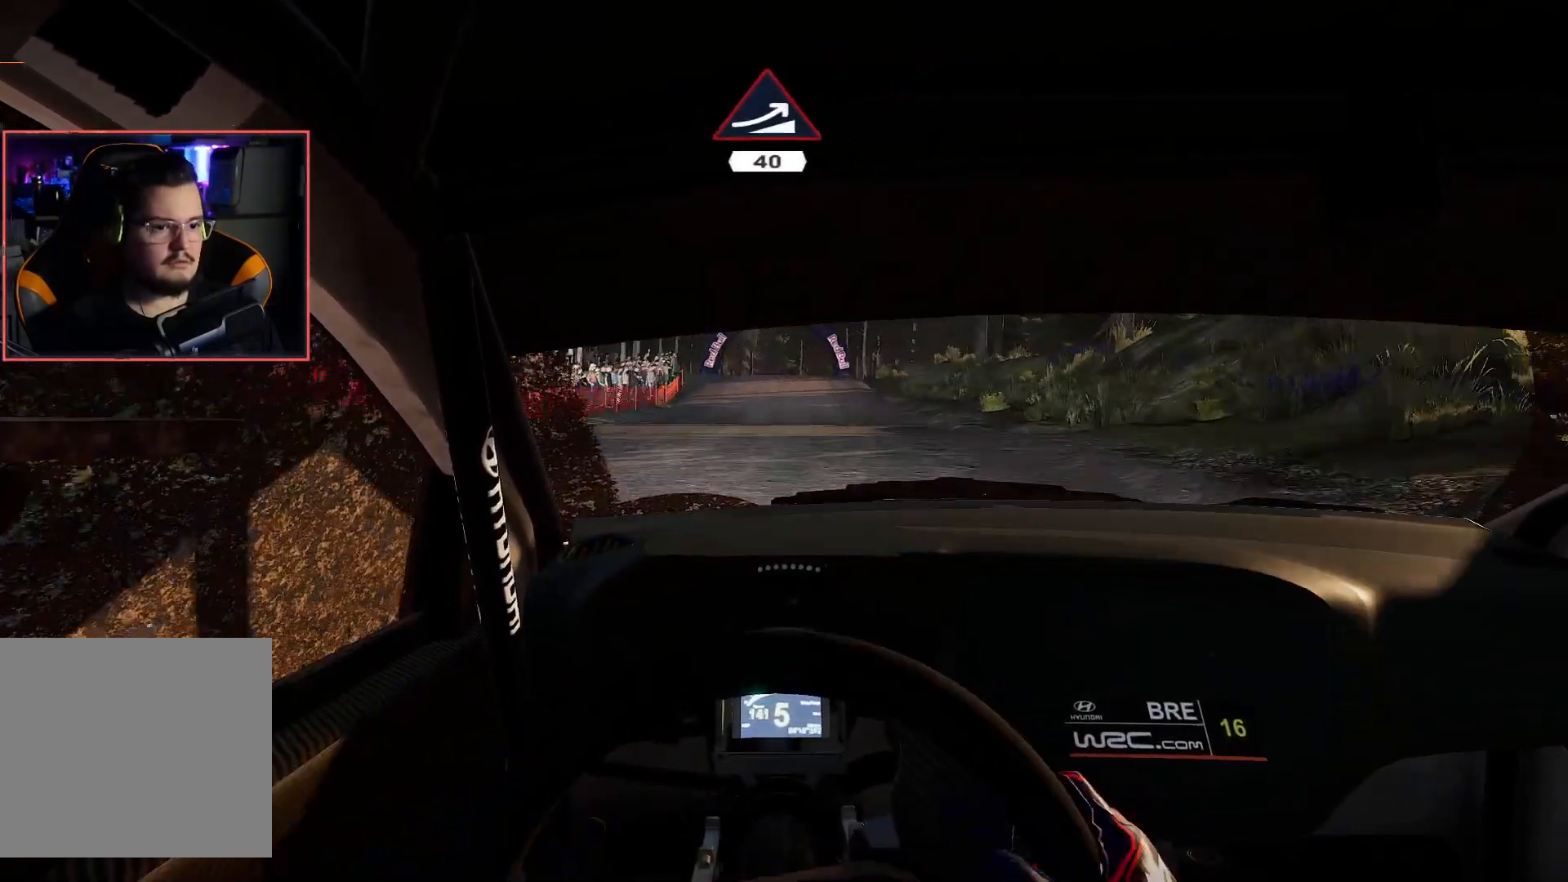
{"buttons": ["R2"], "left_stick": "center", "right_stick": "center", "events": [[50, "left_stick", "center"]]}
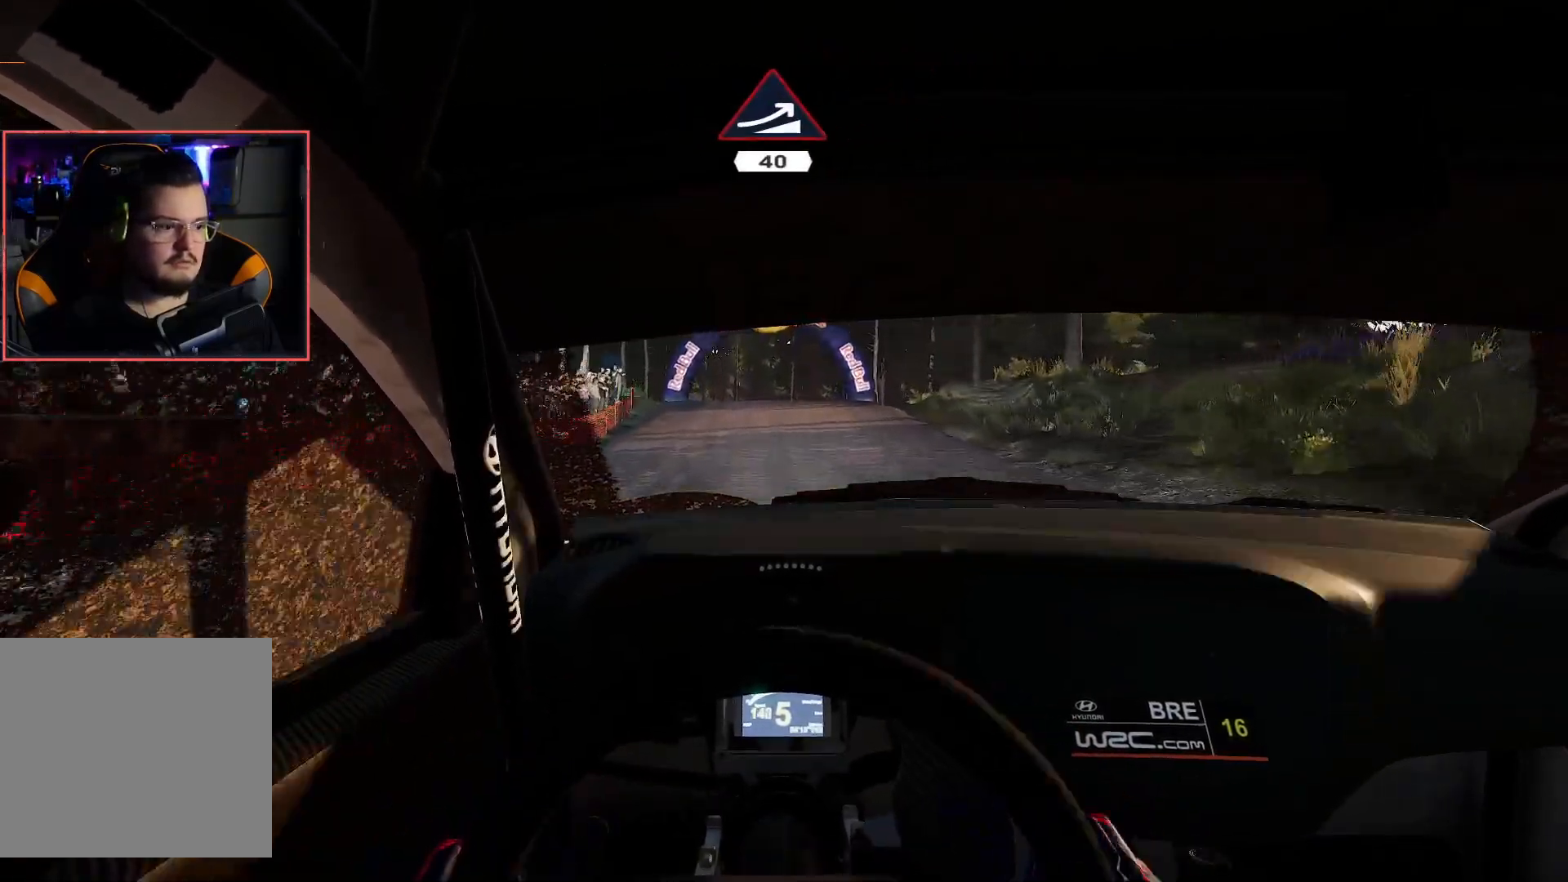
{"buttons": ["R2"], "left_stick": "center", "right_stick": "center", "events": []}
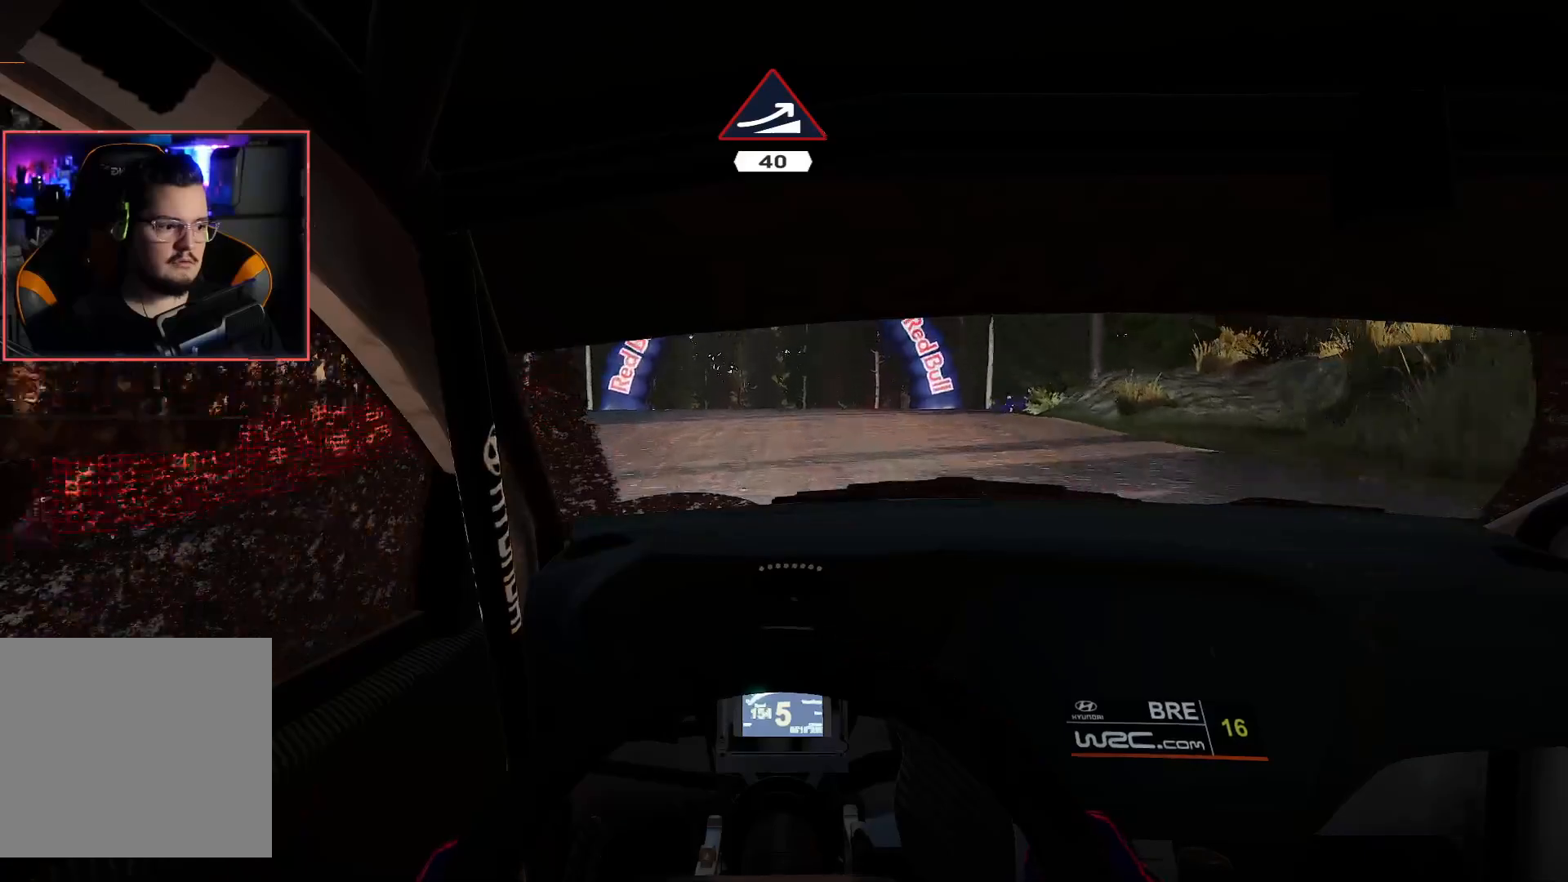
{"buttons": ["R2"], "left_stick": "center", "right_stick": "center", "events": []}
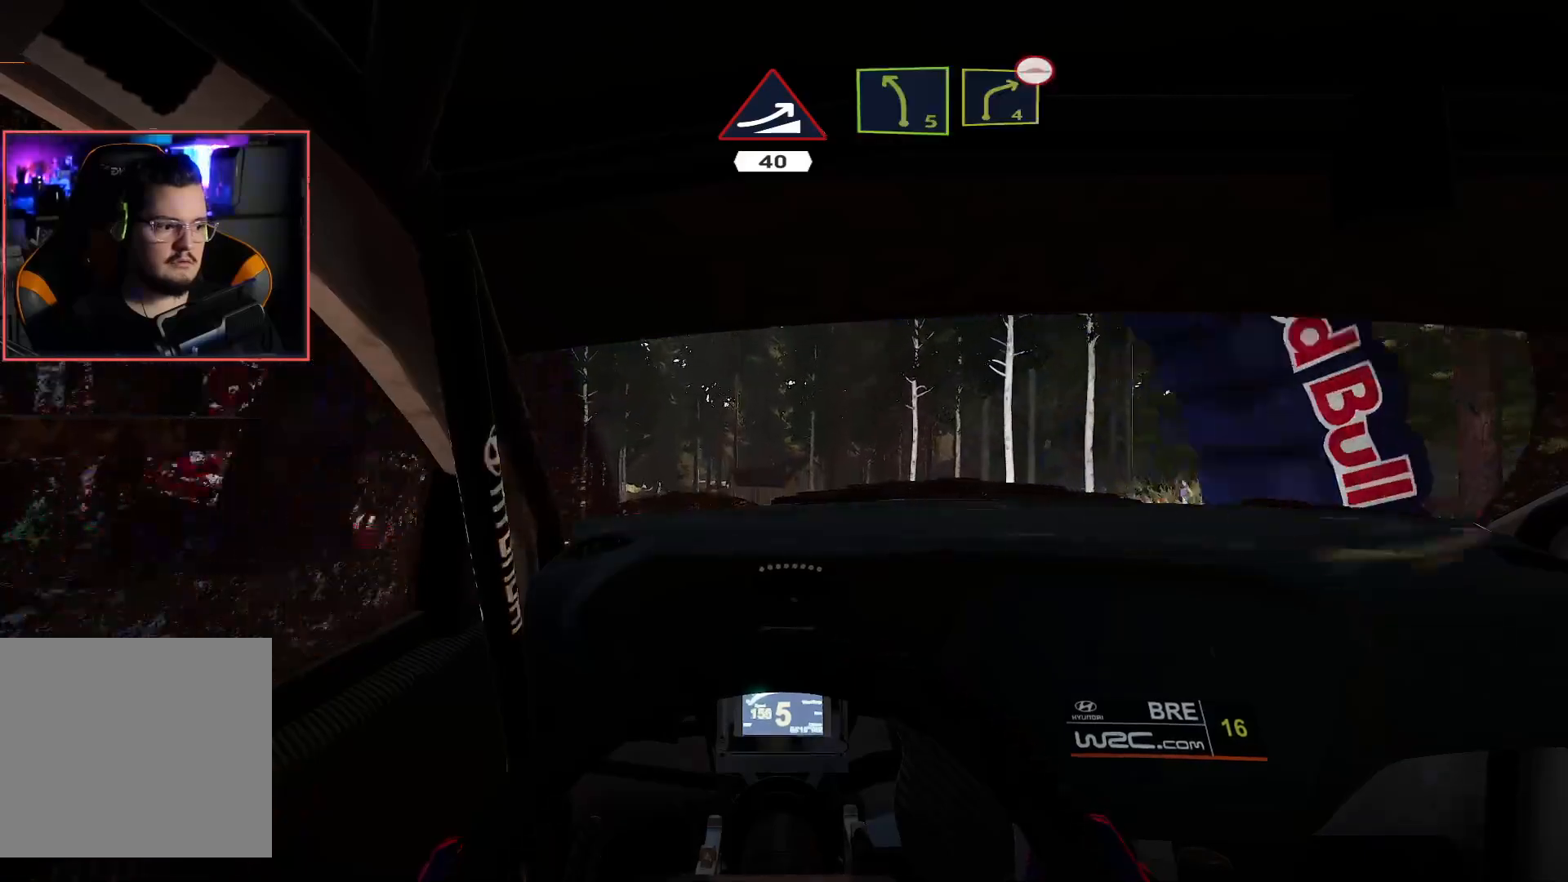
{"buttons": [], "left_stick": "center", "right_stick": "center", "events": [[283, "R2", "up"]]}
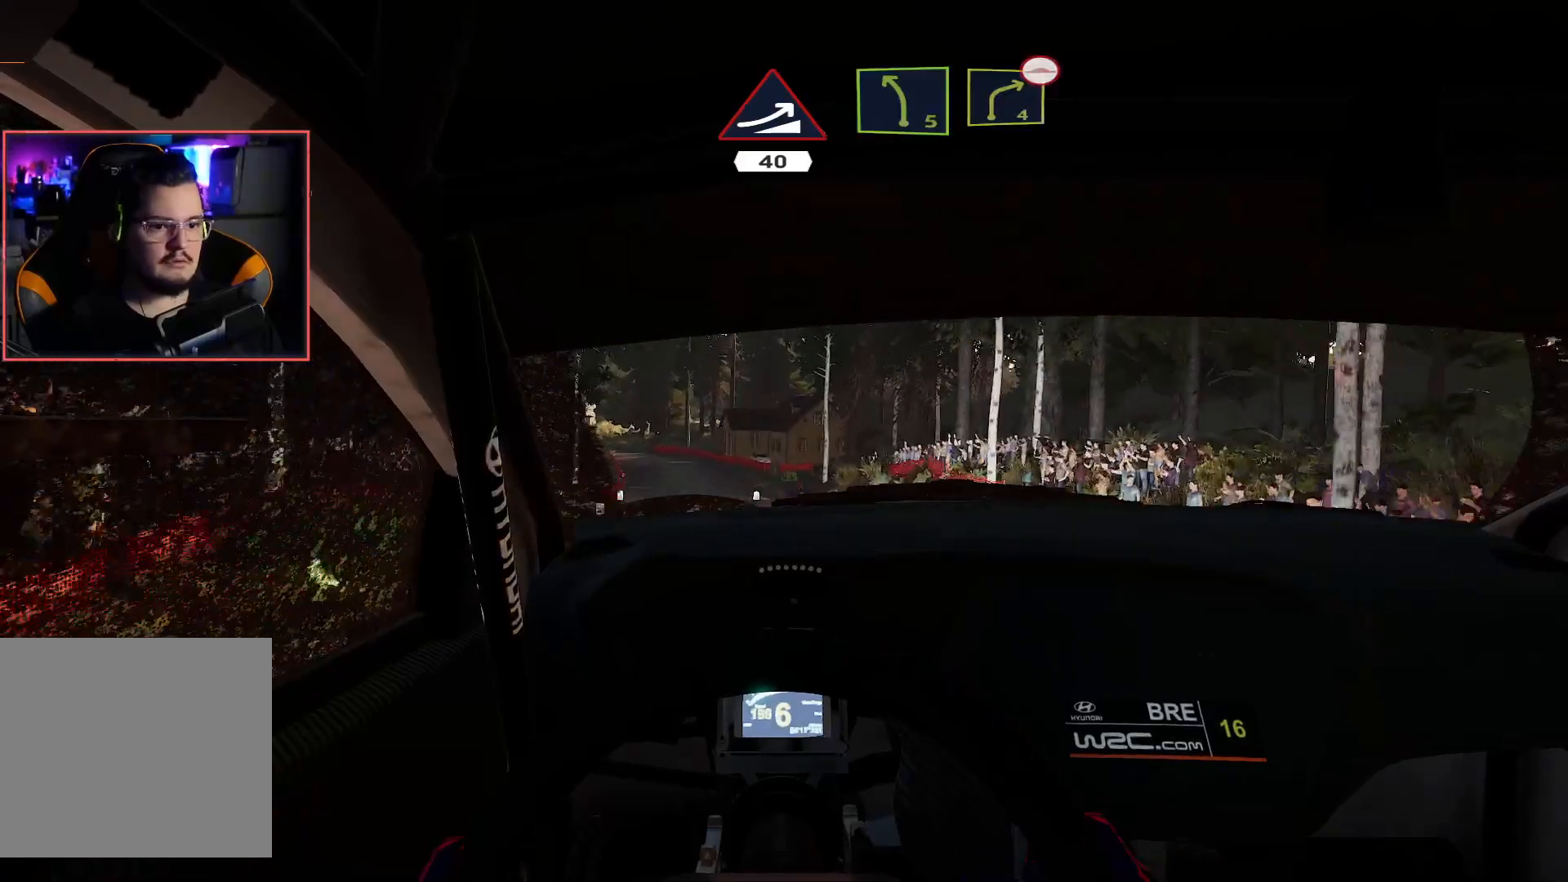
{"buttons": ["L2"], "left_stick": "down-left", "right_stick": "center", "events": [[133, "left_stick", "down-left"], [417, "L2", "down"]]}
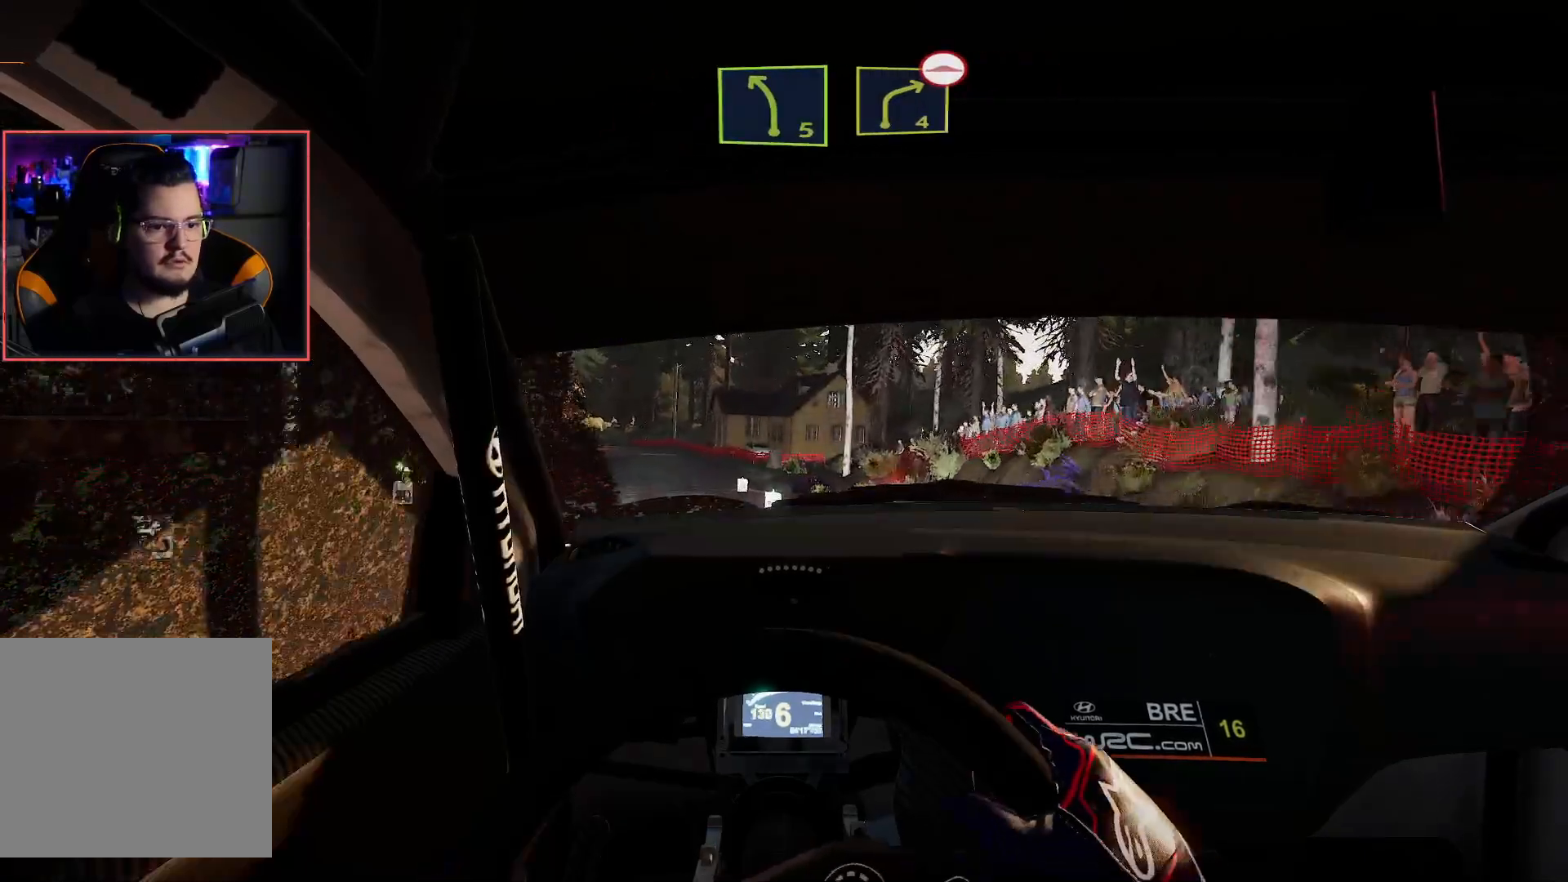
{"buttons": ["R2"], "left_stick": "right", "right_stick": "center", "events": [[50, "L2", "up"], [133, "L2", "down"], [350, "L2", "up"], [350, "left_stick", "center"], [433, "R2", "down"], [450, "left_stick", "right"]]}
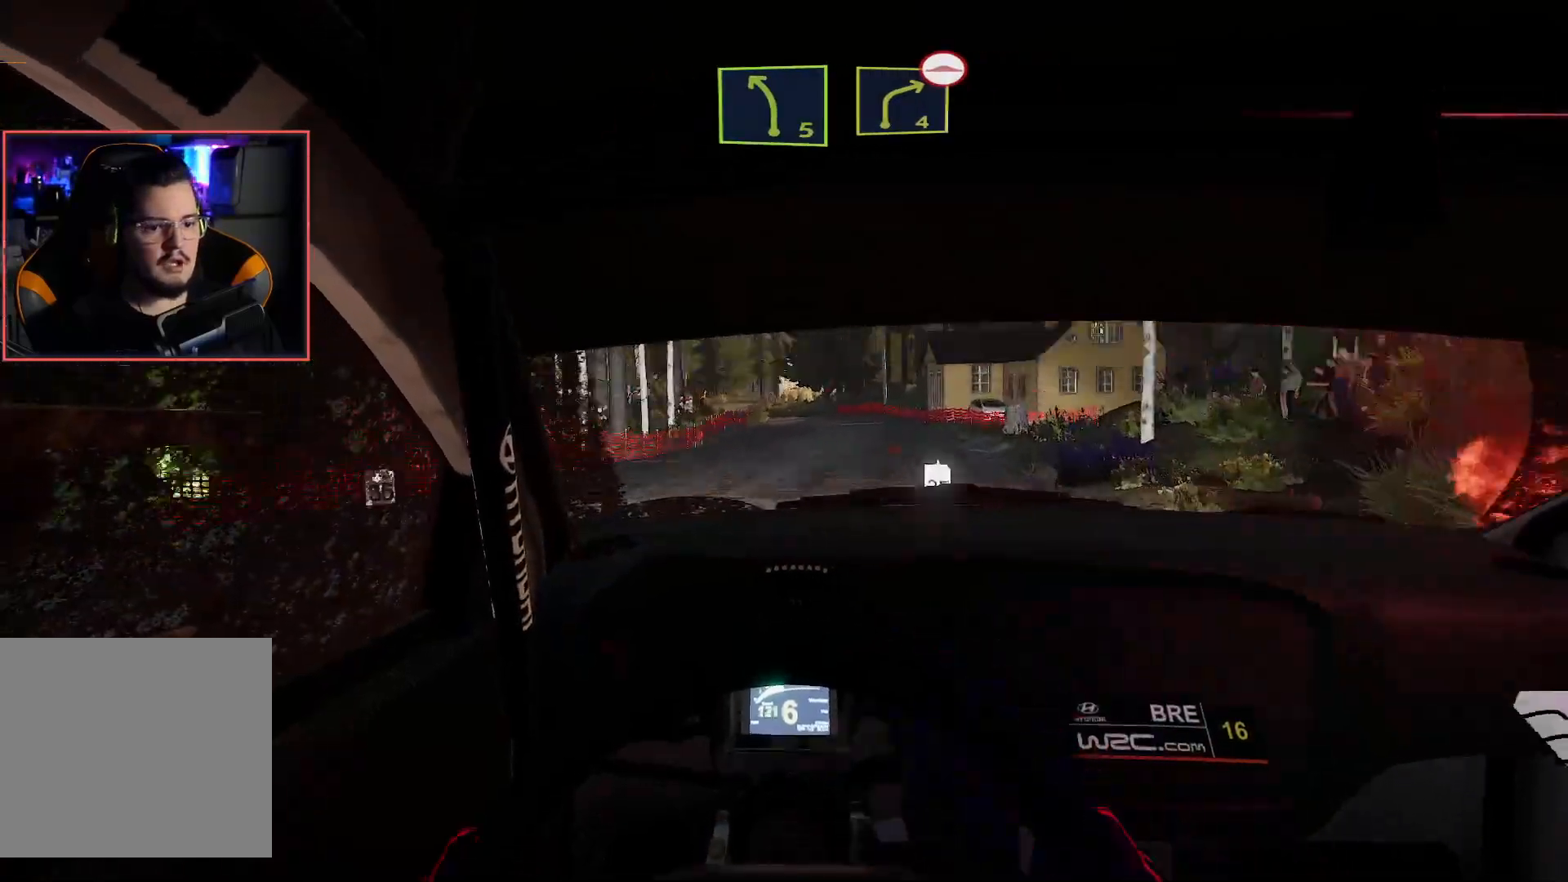
{"buttons": [], "left_stick": "center", "right_stick": "center", "events": [[350, "R2", "up"], [367, "left_stick", "center"], [417, "left_stick", "right"], [433, "L2", "down"], [483, "L2", "up"], [500, "left_stick", "center"]]}
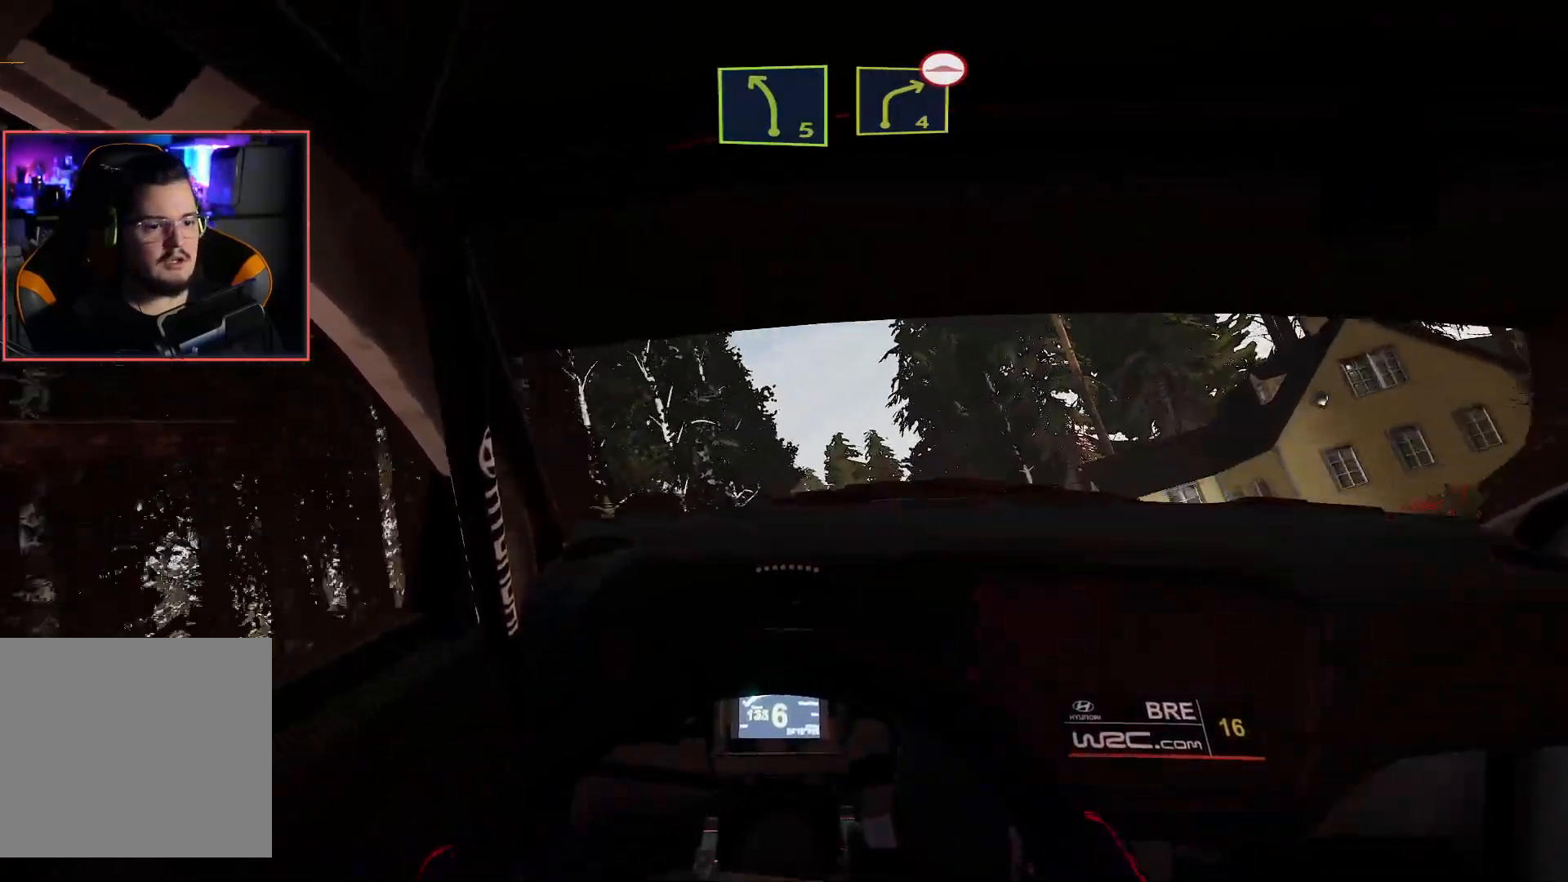
{"buttons": [], "left_stick": "left", "right_stick": "center", "events": [[17, "left_stick", "left"], [150, "L2", "down"], [450, "L2", "up"]]}
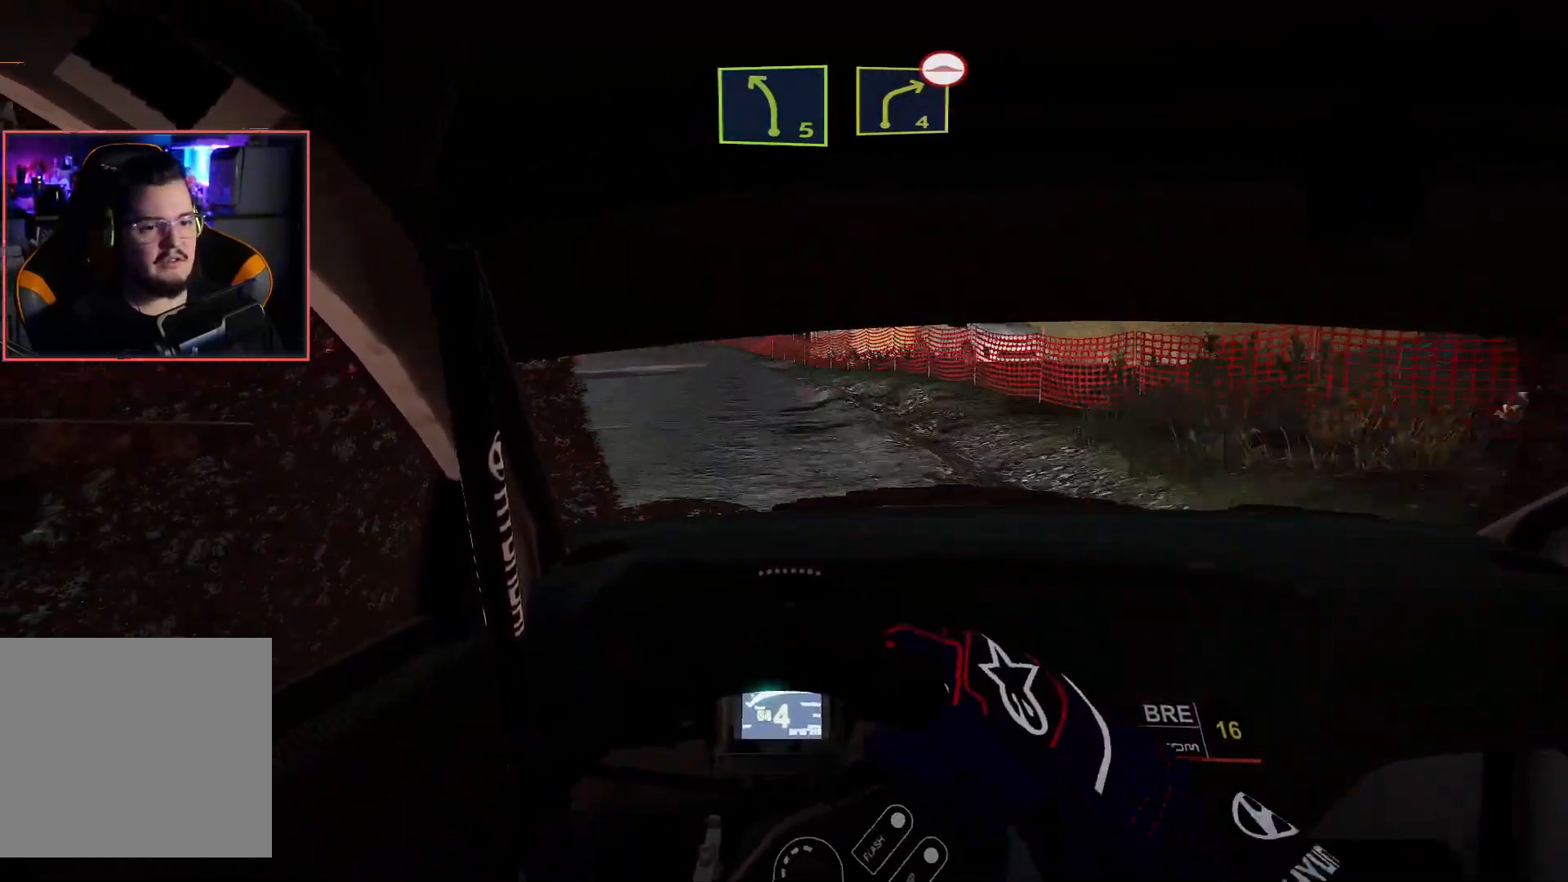
{"buttons": ["R2"], "left_stick": "right", "right_stick": "center", "events": [[300, "L2", "down"], [317, "left_stick", "center"], [350, "L2", "up"], [367, "R2", "down"], [367, "left_stick", "right"]]}
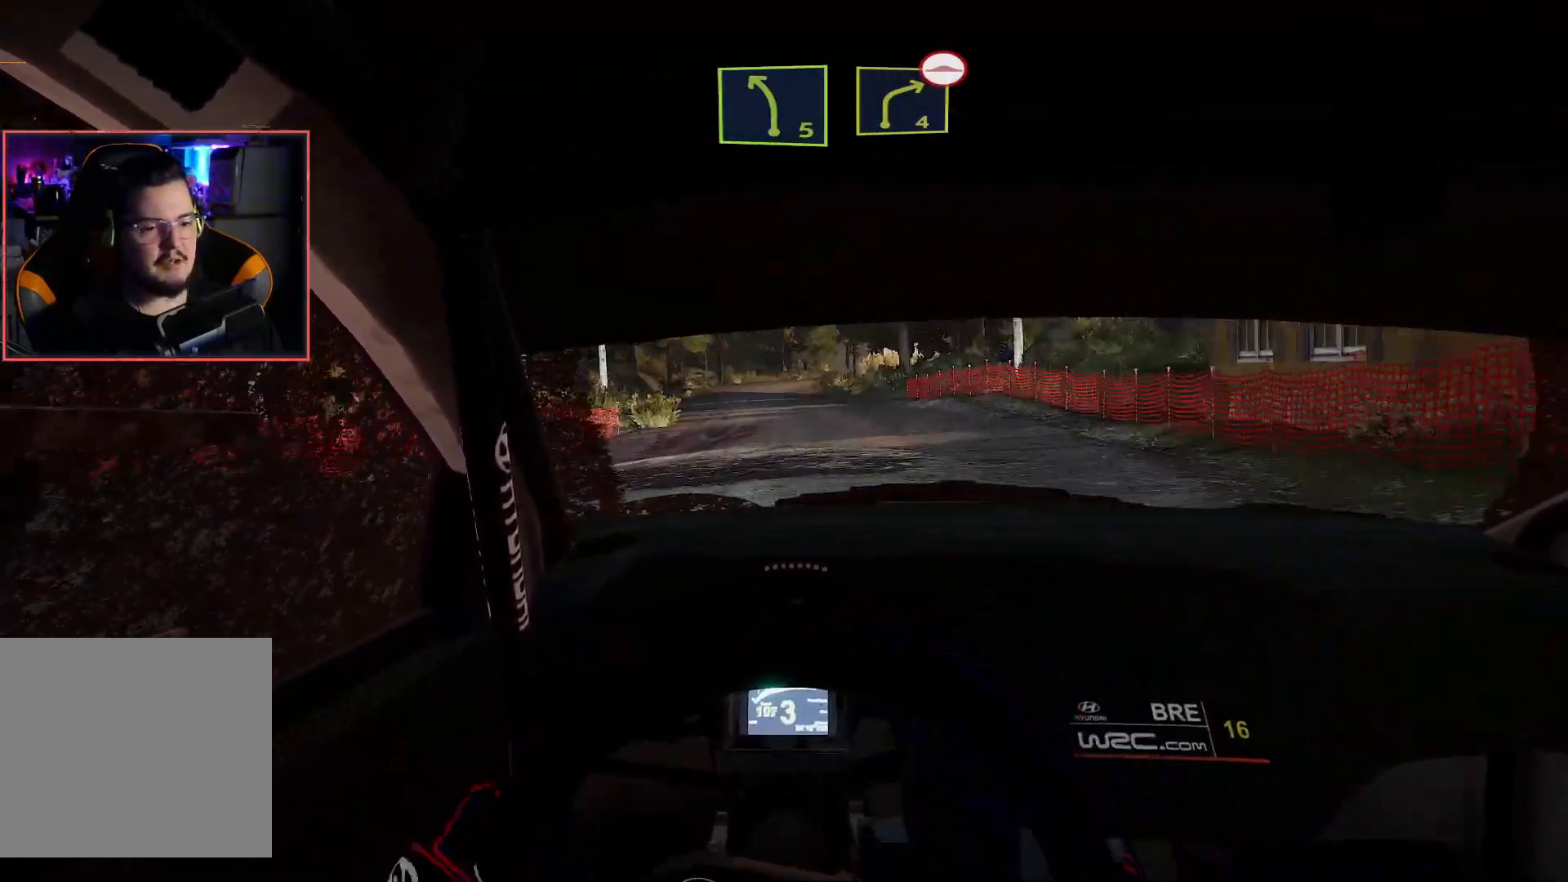
{"buttons": ["R2"], "left_stick": "center", "right_stick": "center", "events": [[100, "left_stick", "center"], [200, "left_stick", "right"], [383, "left_stick", "center"]]}
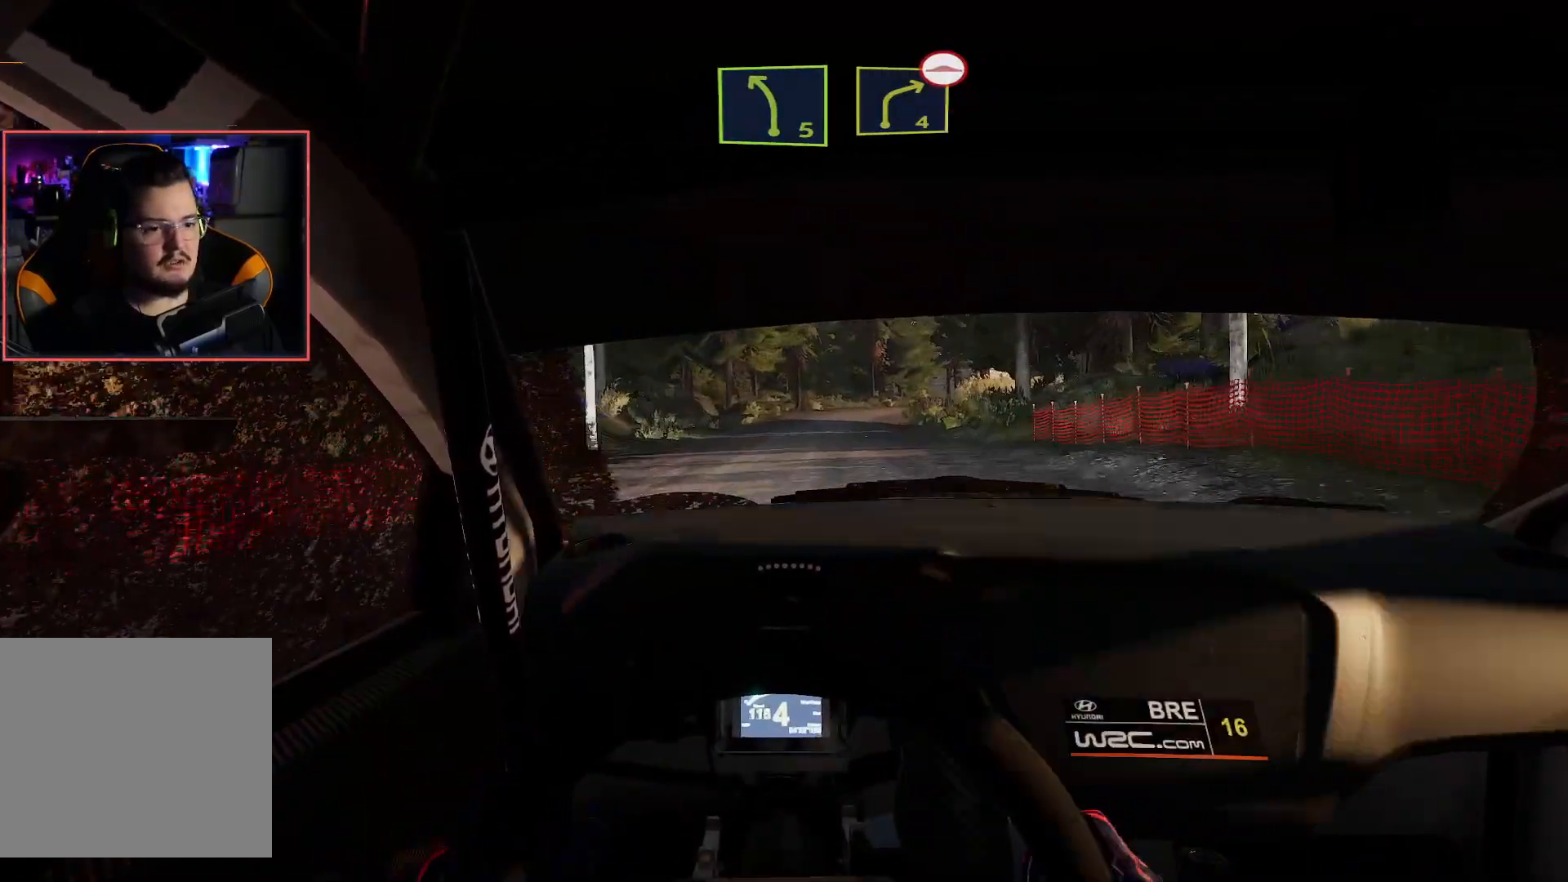
{"buttons": ["R2"], "left_stick": "left", "right_stick": "center", "events": [[283, "left_stick", "left"]]}
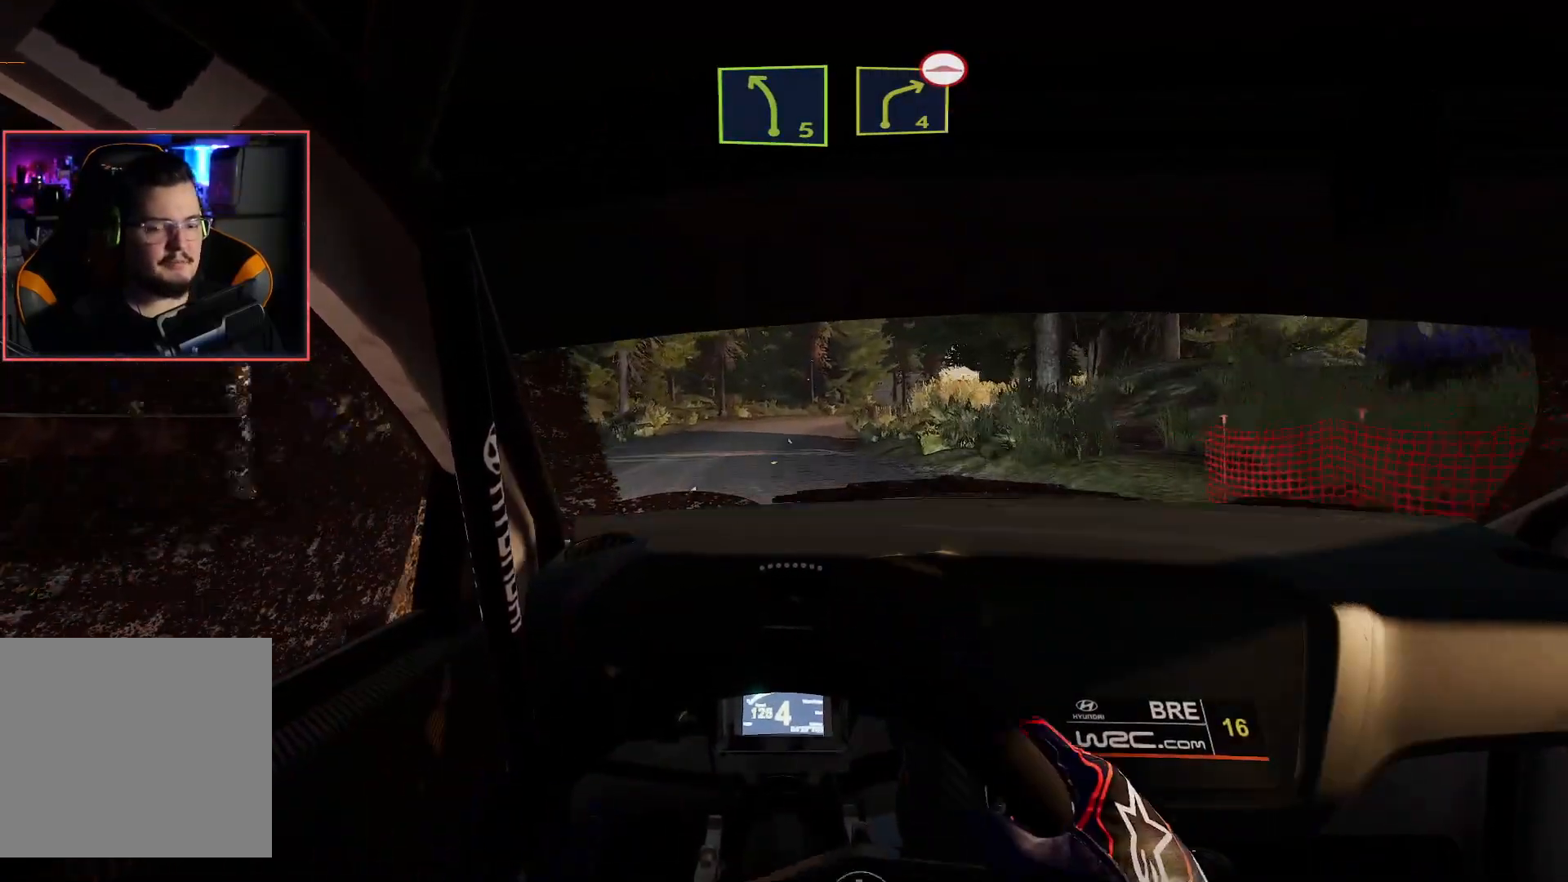
{"buttons": ["R2"], "left_stick": "center", "right_stick": "center", "events": [[17, "left_stick", "center"]]}
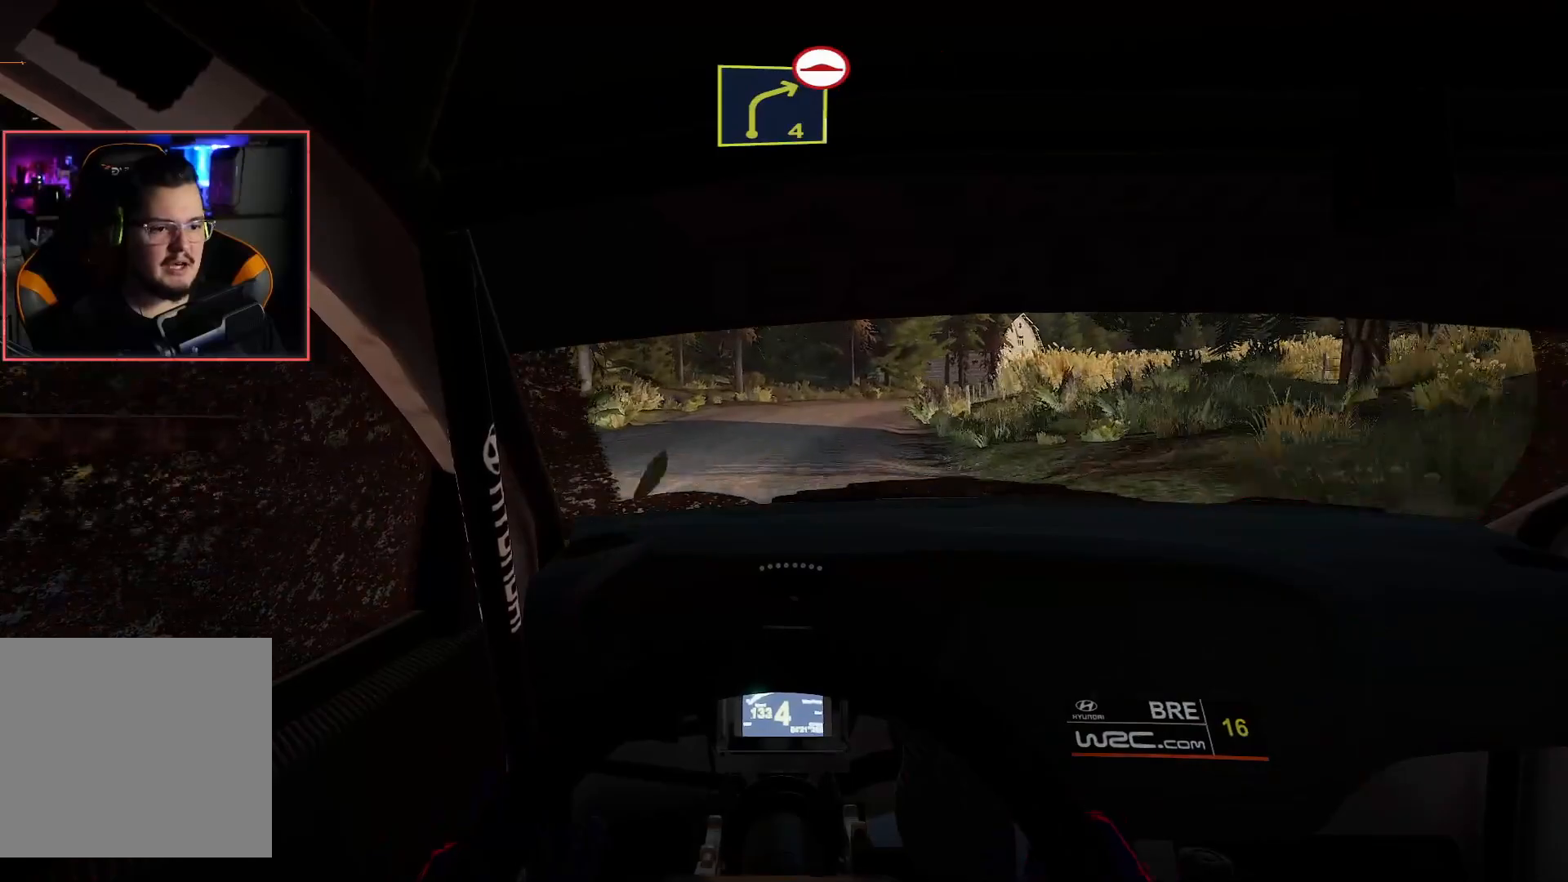
{"buttons": ["L2"], "left_stick": "right", "right_stick": "center", "events": [[100, "left_stick", "right"], [350, "L2", "down"], [367, "left_stick", "center"], [400, "R2", "up"], [500, "left_stick", "right"]]}
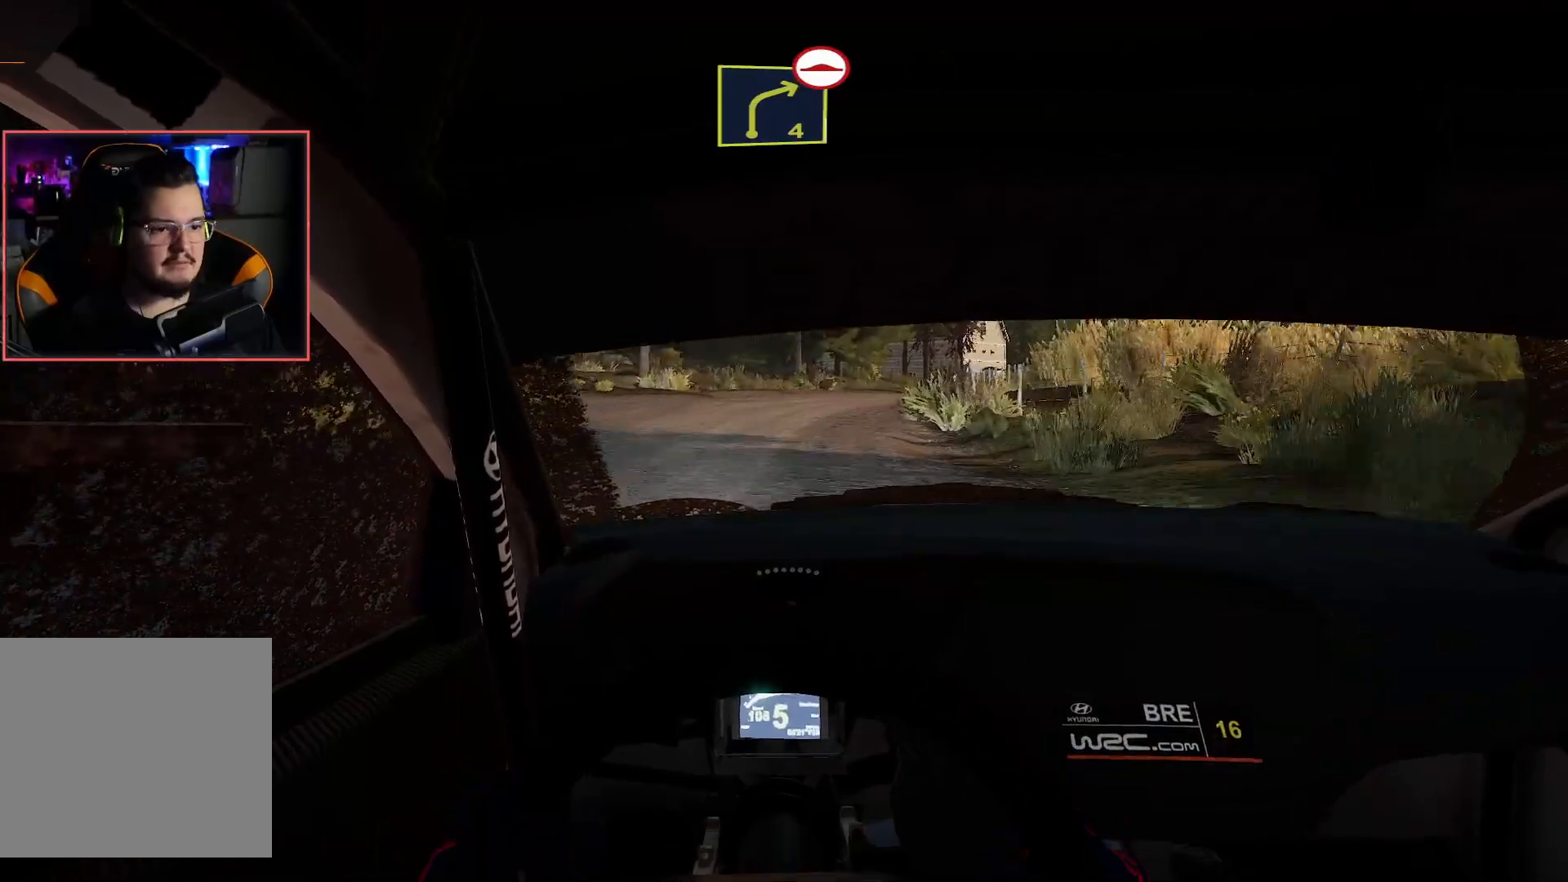
{"buttons": [], "left_stick": "center", "right_stick": "center", "events": [[183, "left_stick", "center"], [283, "L2", "up"]]}
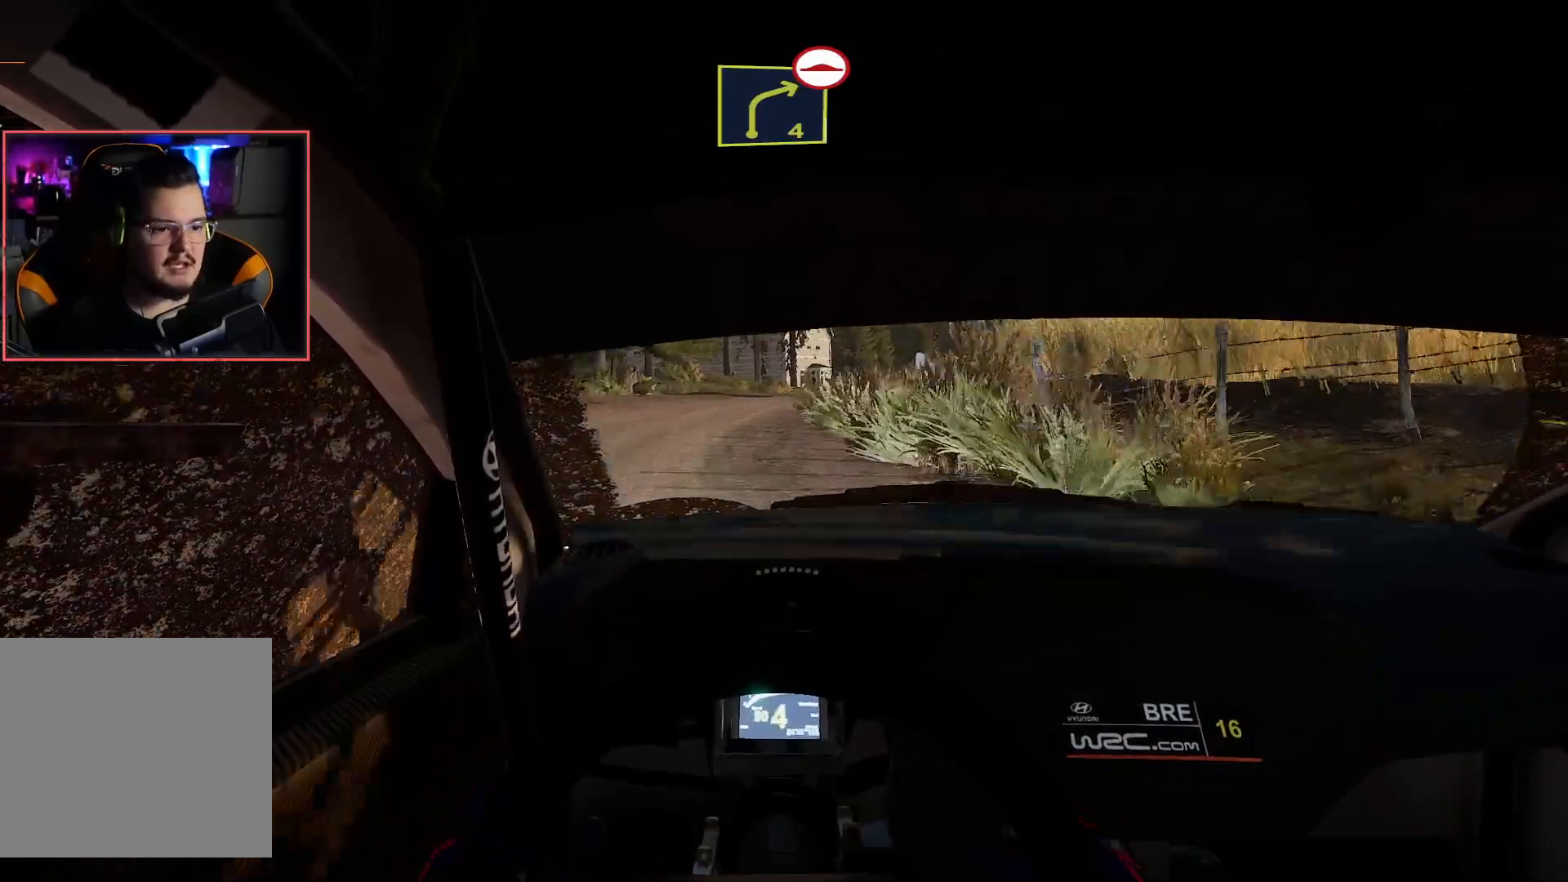
{"buttons": ["R2"], "left_stick": "right", "right_stick": "center", "events": [[333, "left_stick", "right"], [350, "R2", "down"]]}
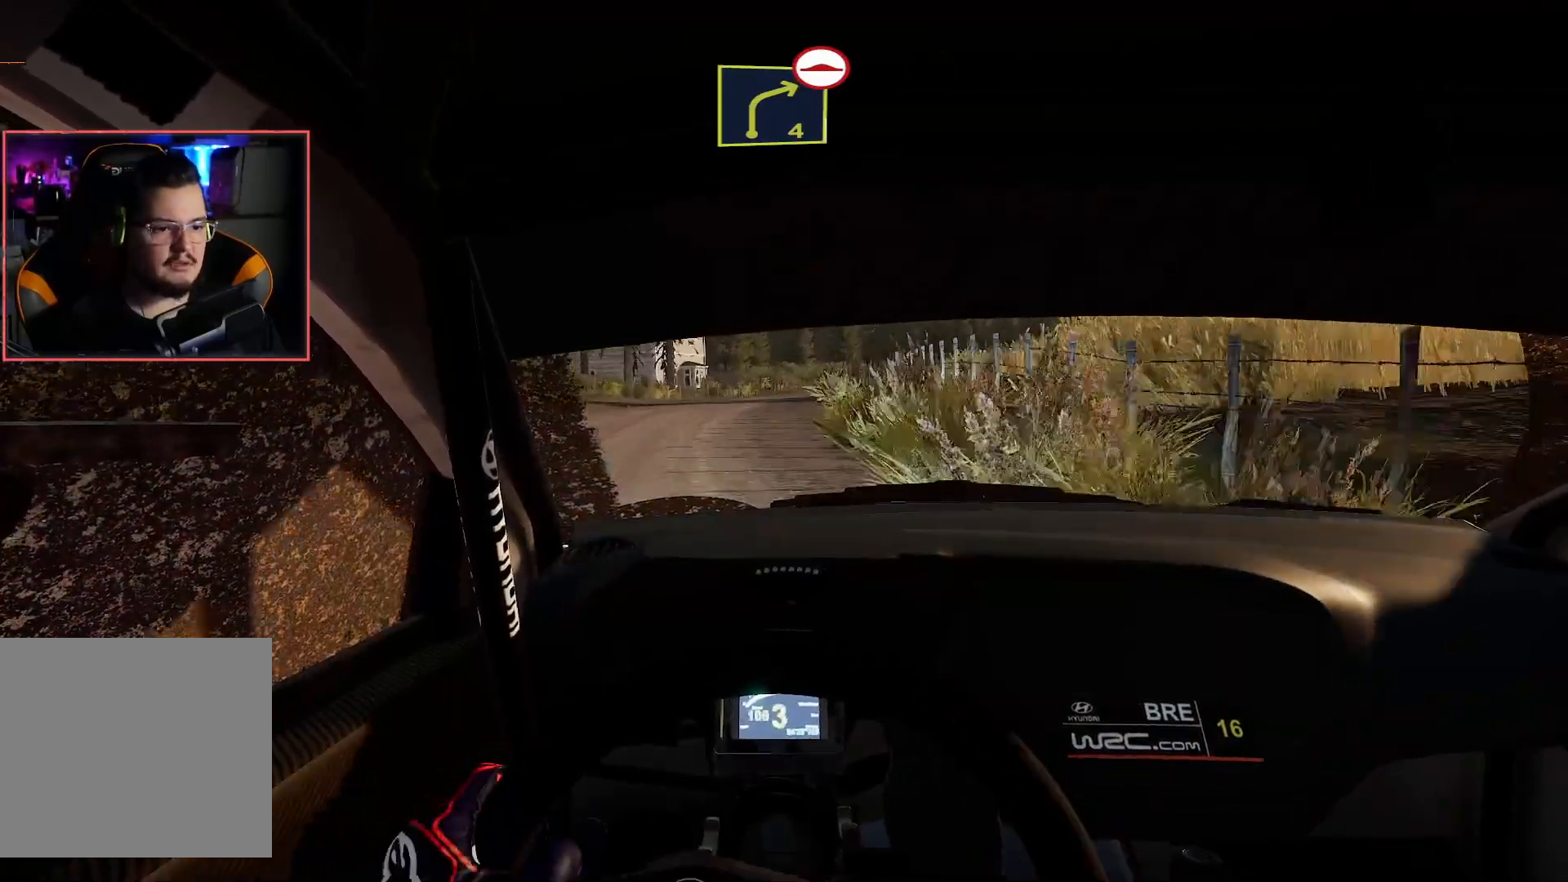
{"buttons": ["R2"], "left_stick": "left", "right_stick": "center", "events": [[50, "left_stick", "center"], [467, "left_stick", "left"]]}
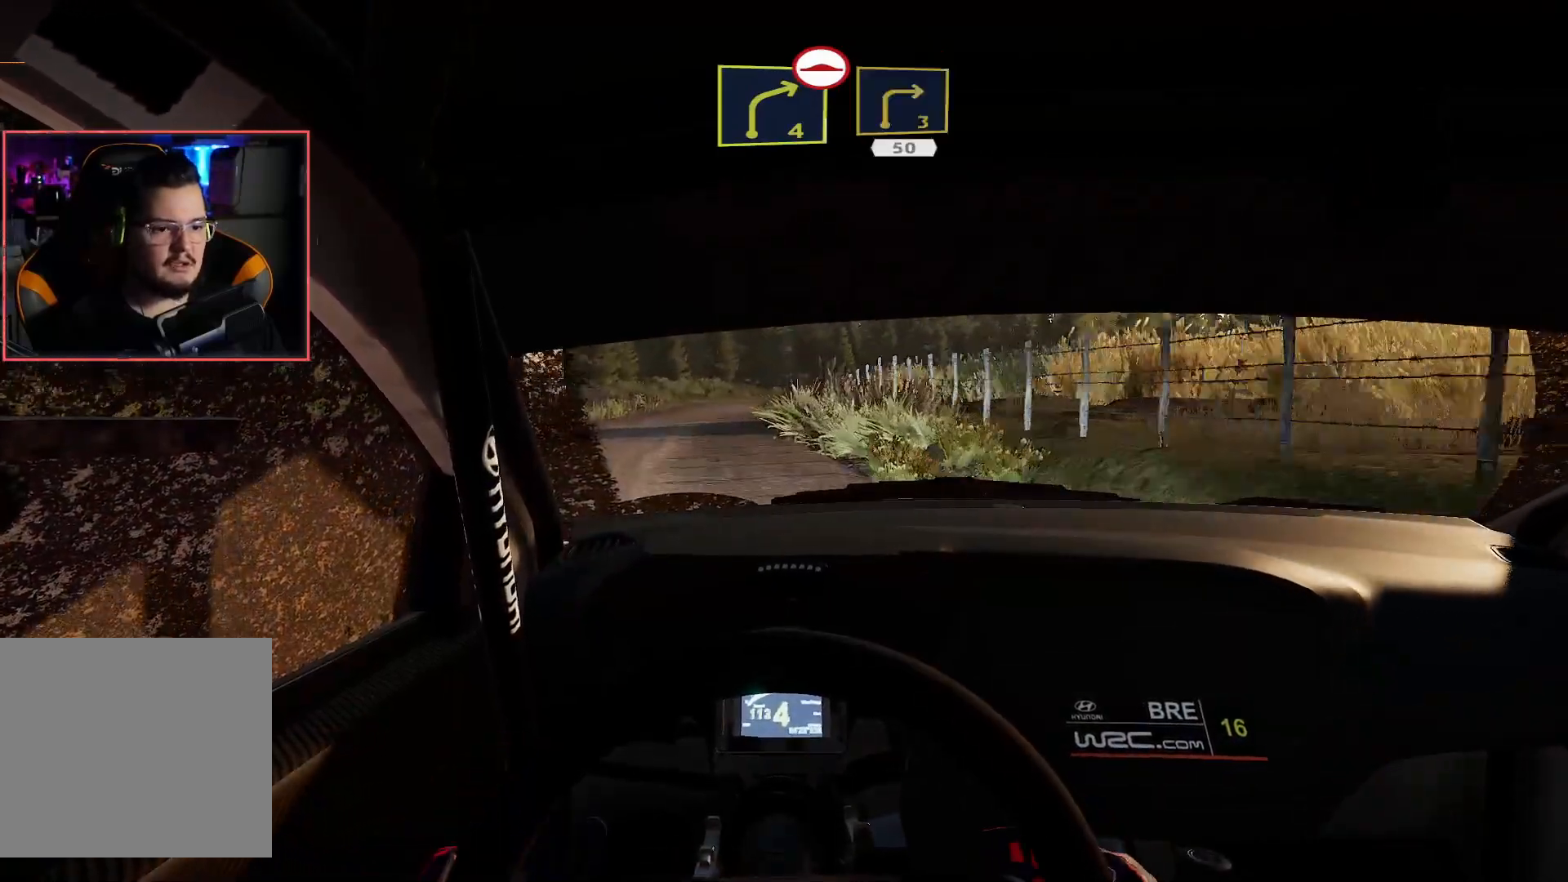
{"buttons": ["R2"], "left_stick": "center", "right_stick": "center", "events": [[183, "left_stick", "center"]]}
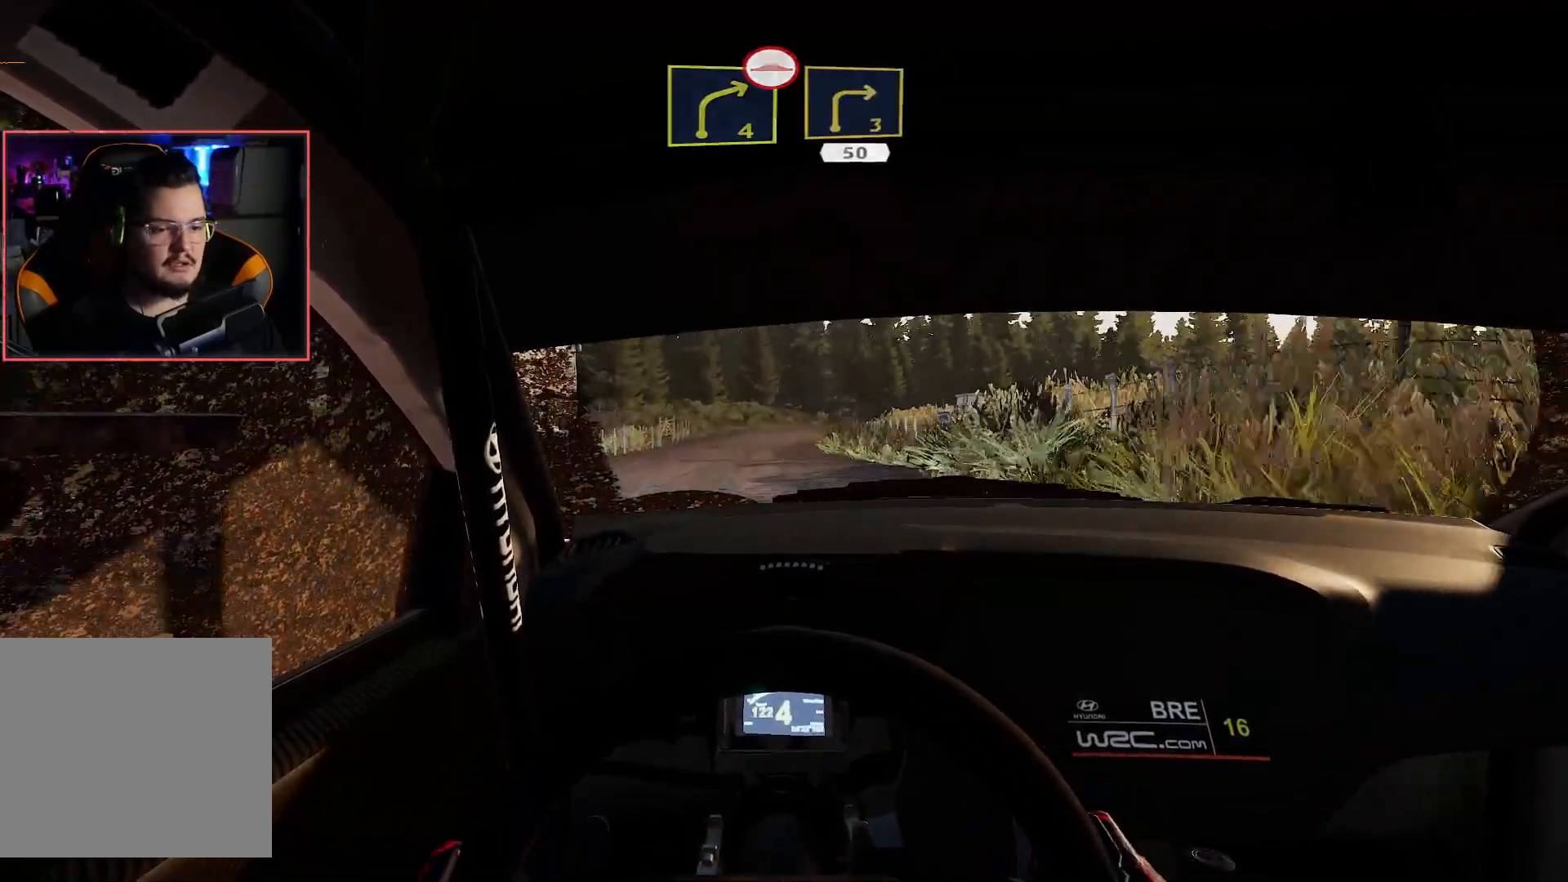
{"buttons": ["R2"], "left_stick": "center", "right_stick": "center", "events": [[83, "left_stick", "right"], [333, "left_stick", "center"]]}
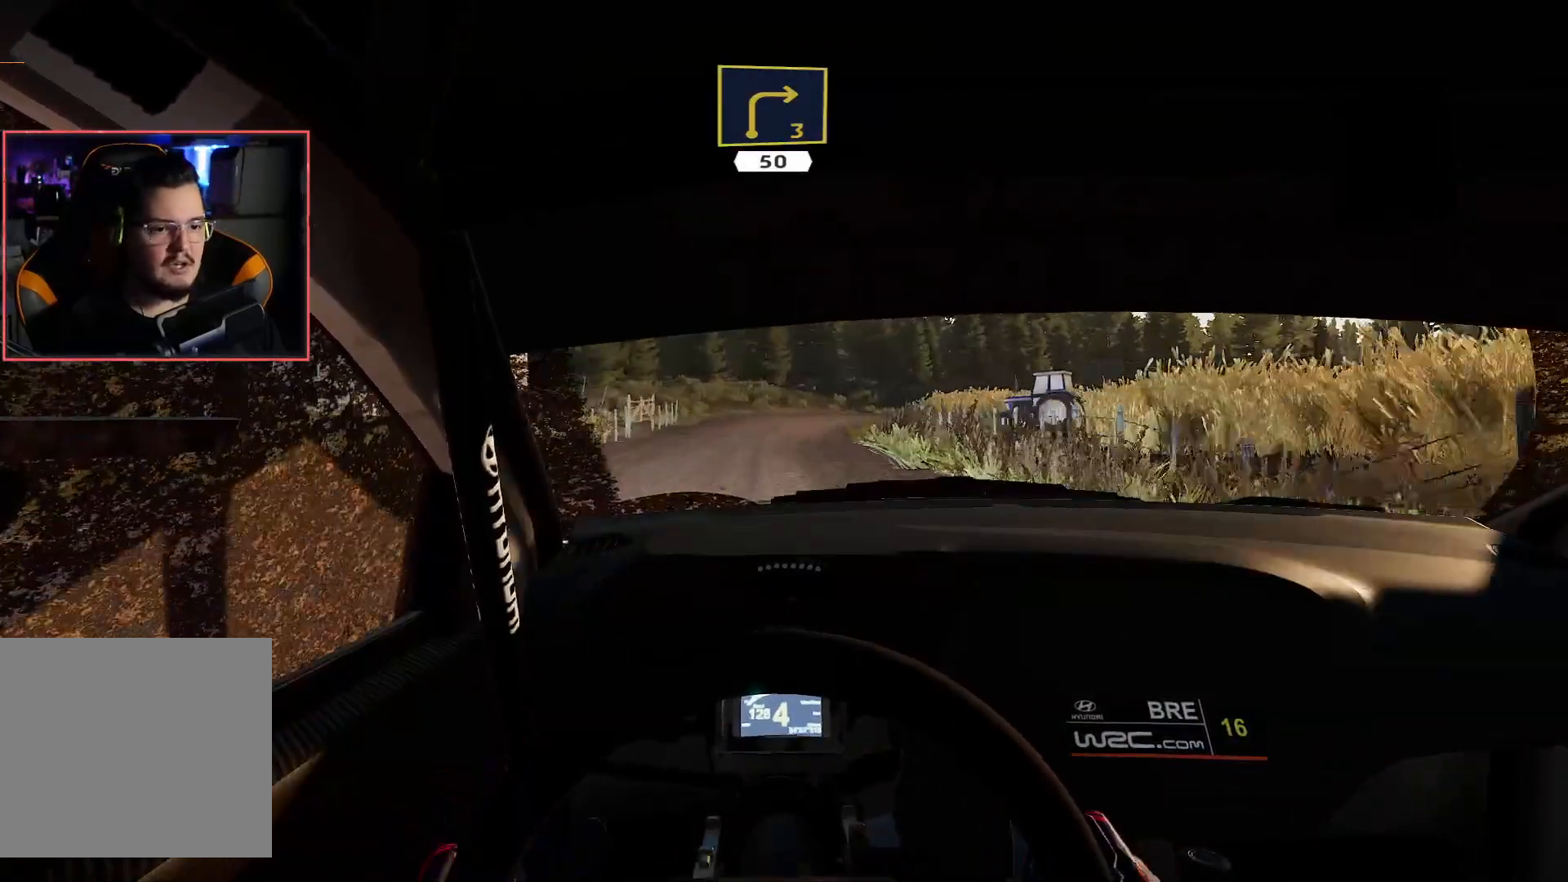
{"buttons": ["R2", "DPAD_RIGHT"], "left_stick": "center", "right_stick": "center", "events": [[350, "DPAD_RIGHT", "down"]]}
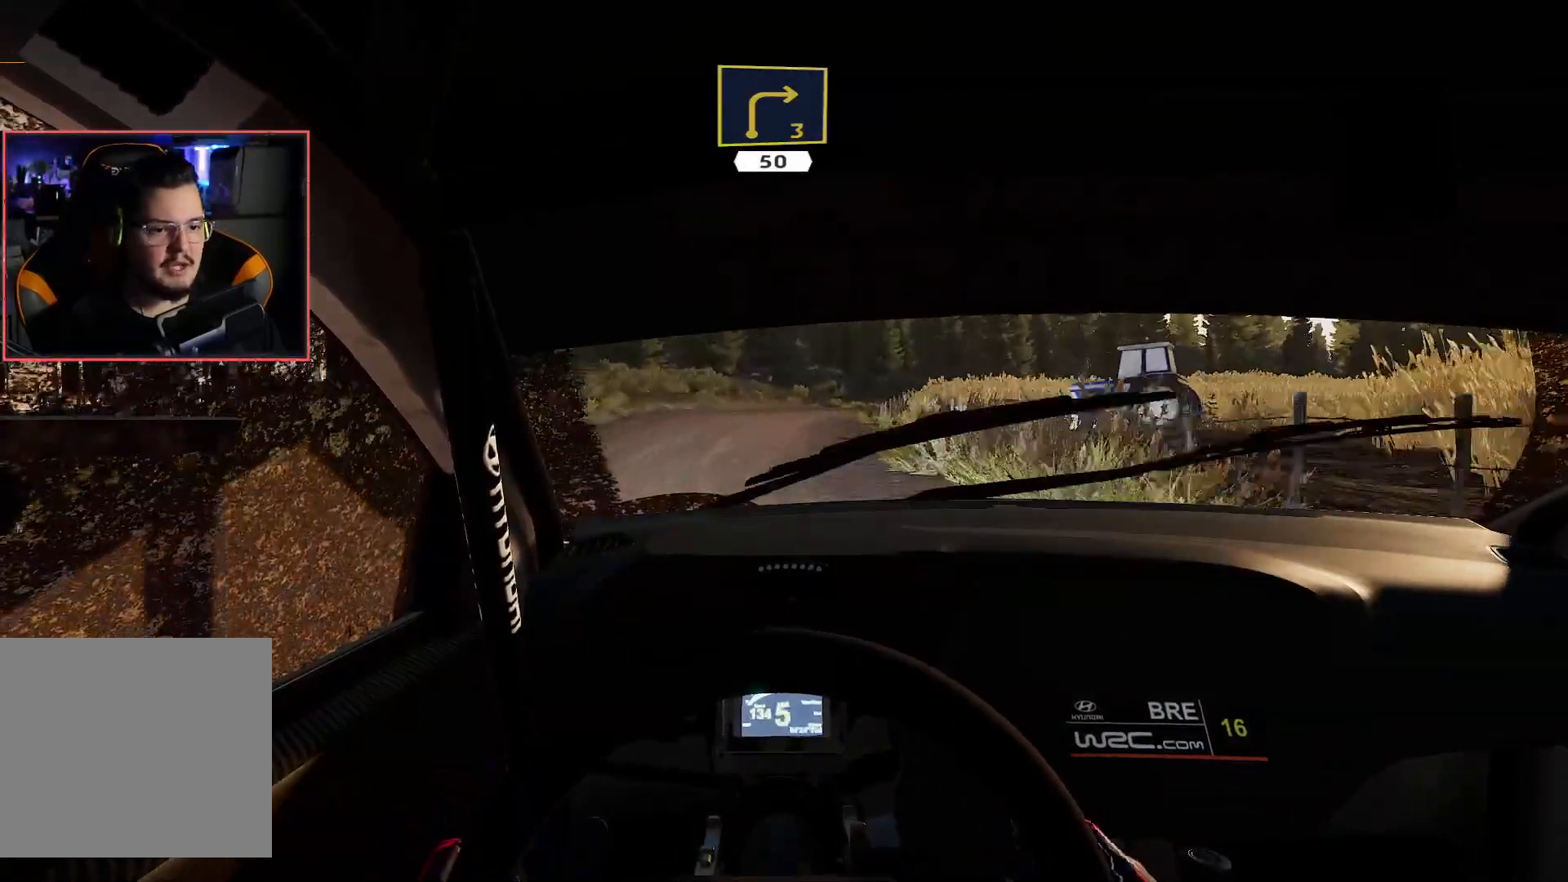
{"buttons": ["R2", "DPAD_RIGHT"], "left_stick": "center", "right_stick": "center", "events": [[17, "DPAD_RIGHT", "up"], [150, "left_stick", "right"], [300, "left_stick", "center"], [417, "DPAD_RIGHT", "down"]]}
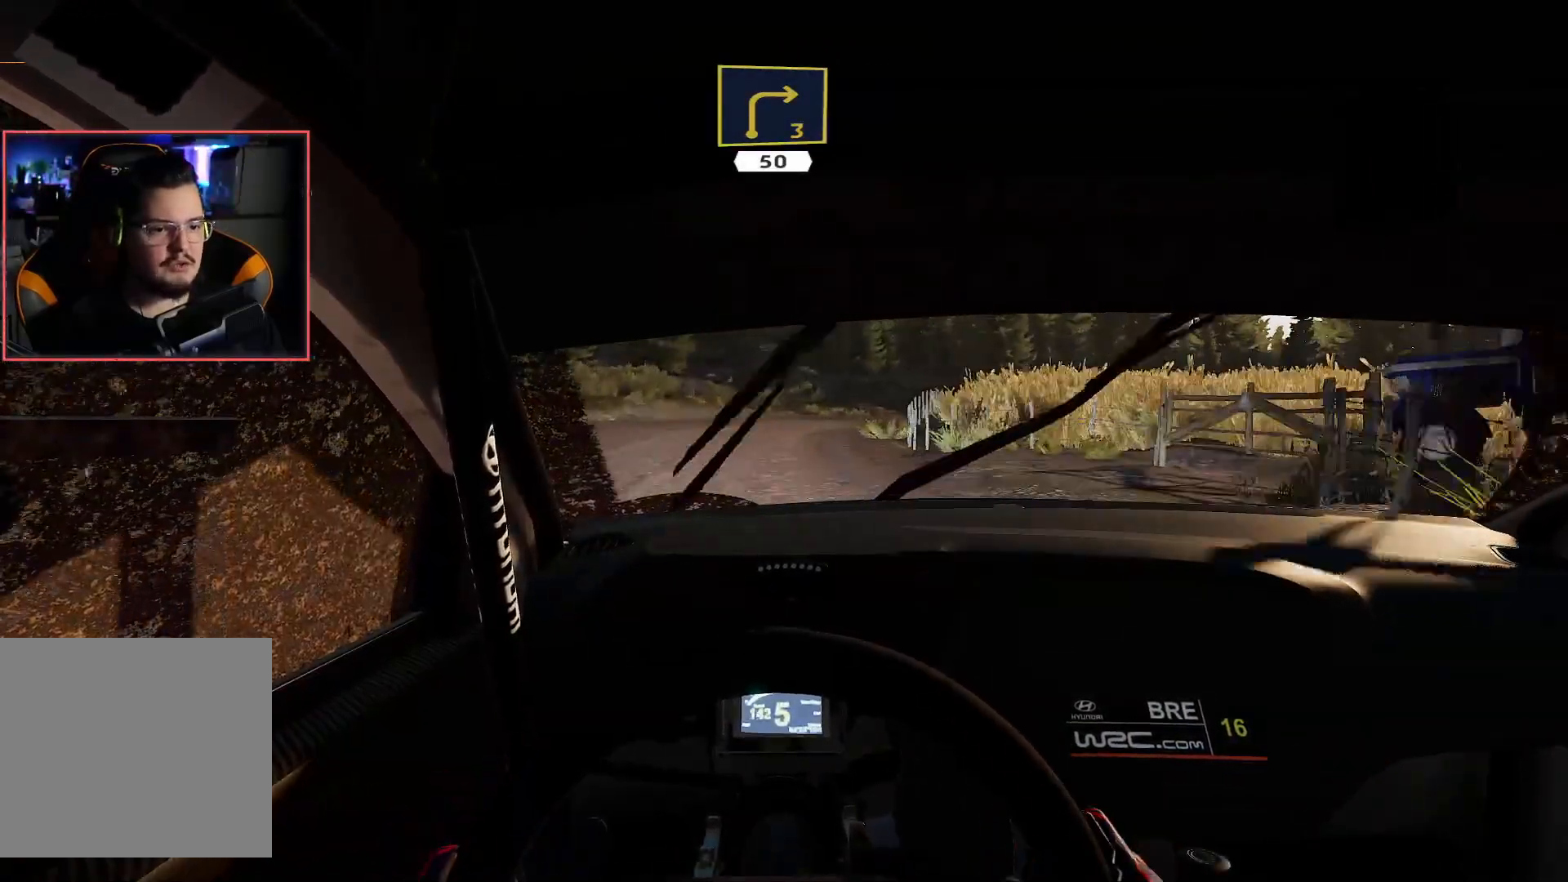
{"buttons": ["L2"], "left_stick": "center", "right_stick": "center", "events": [[50, "DPAD_RIGHT", "up"], [67, "left_stick", "right"], [100, "R2", "up"], [117, "L2", "down"], [133, "left_stick", "down-right"], [350, "left_stick", "center"]]}
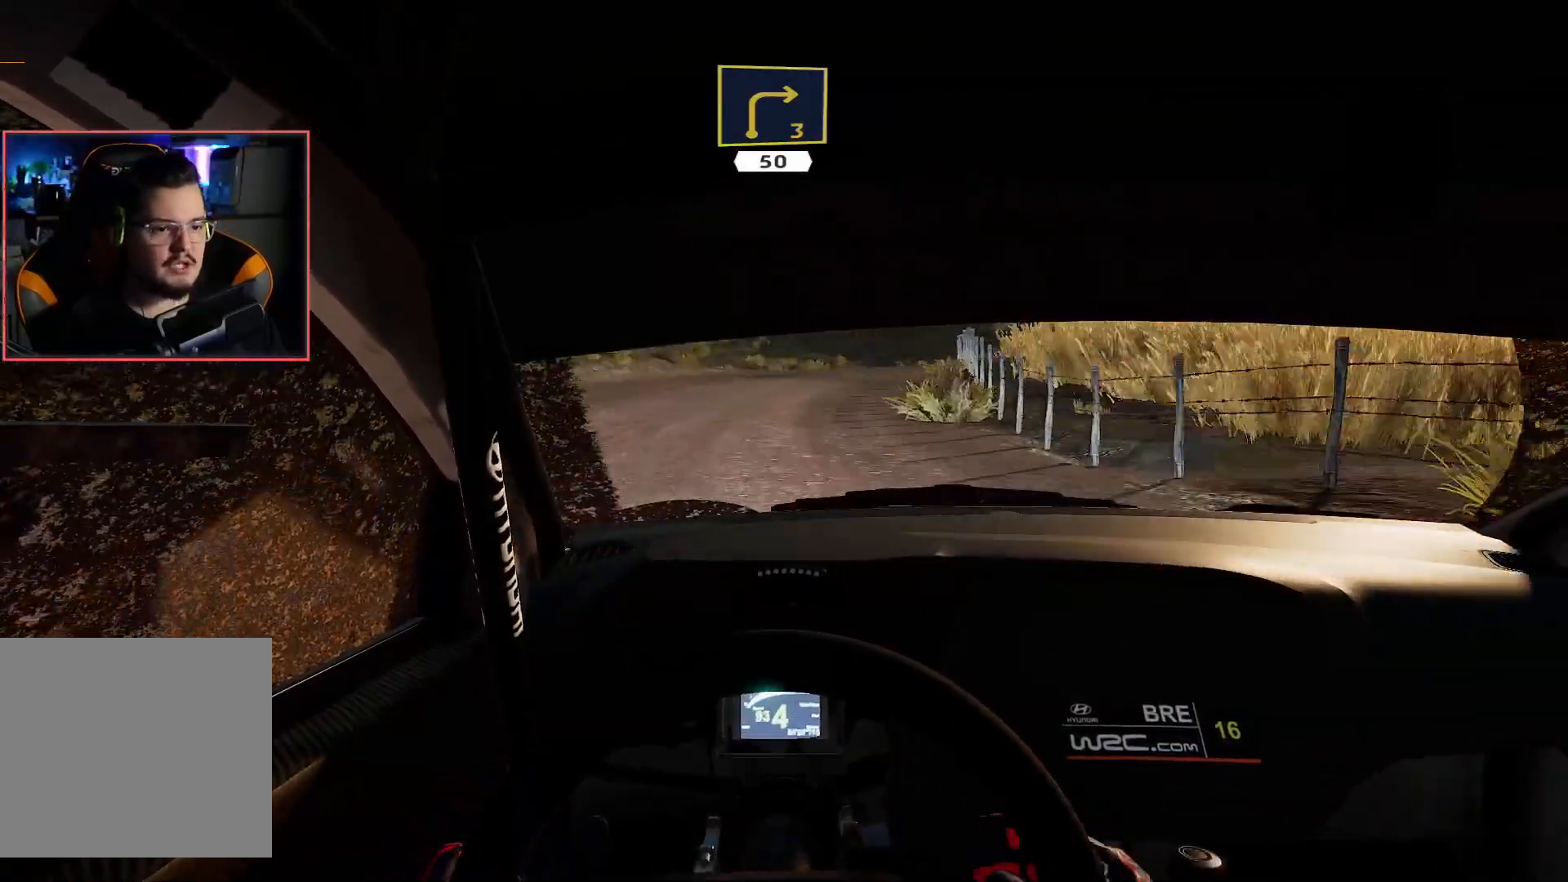
{"buttons": ["R2"], "left_stick": "left", "right_stick": "center", "events": [[50, "left_stick", "right"], [283, "L2", "up"], [333, "left_stick", "center"], [450, "R2", "down"], [500, "left_stick", "left"]]}
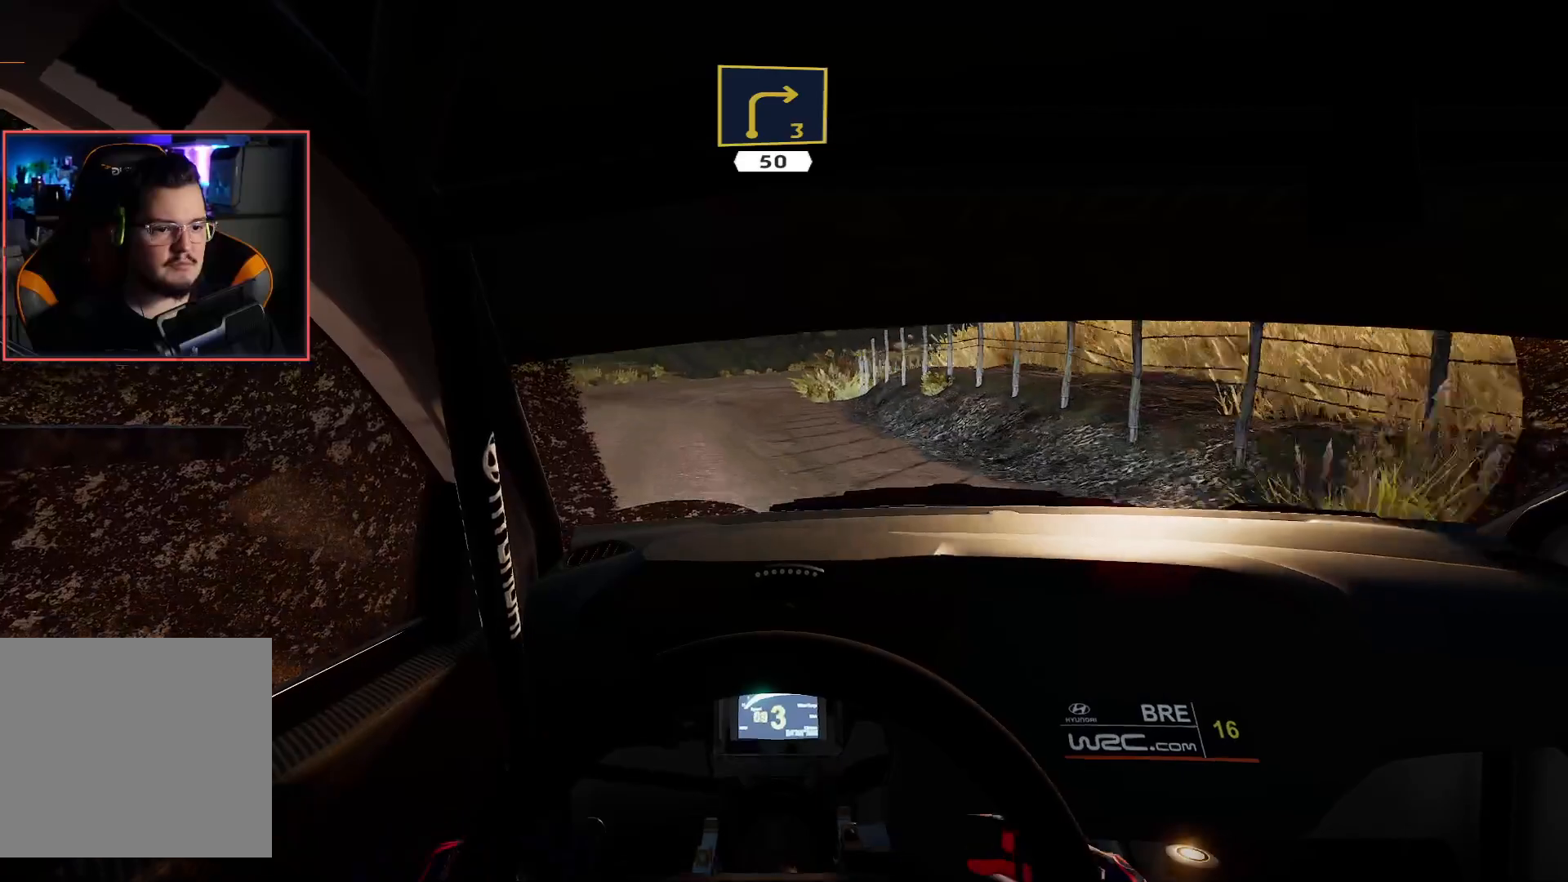
{"buttons": ["R2"], "left_stick": "center", "right_stick": "center", "events": [[233, "left_stick", "center"]]}
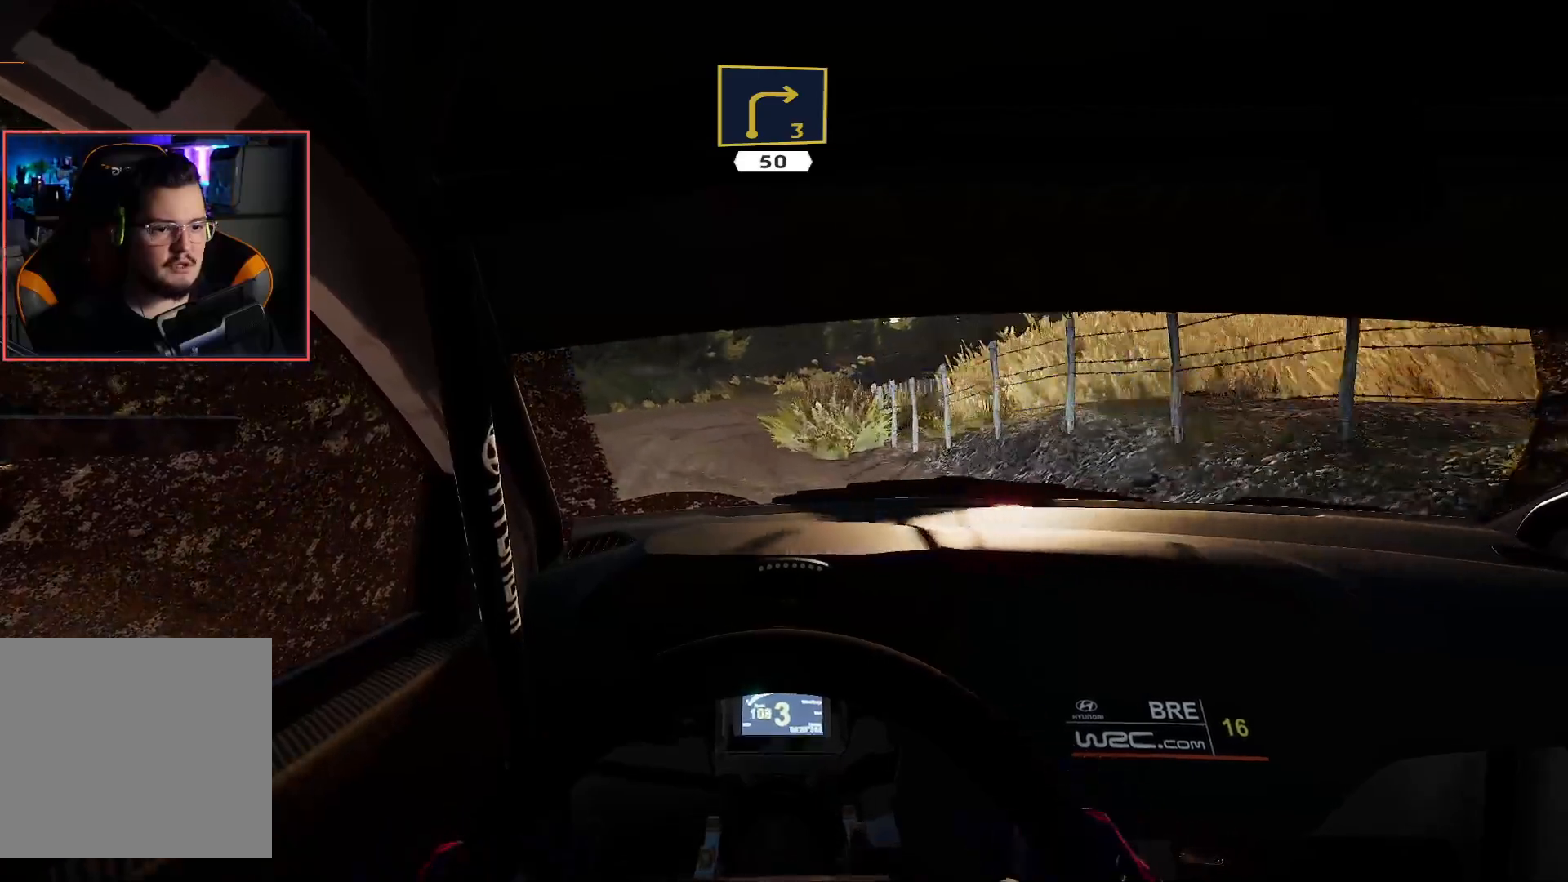
{"buttons": ["R2"], "left_stick": "center", "right_stick": "center", "events": [[83, "left_stick", "right"], [400, "left_stick", "center"]]}
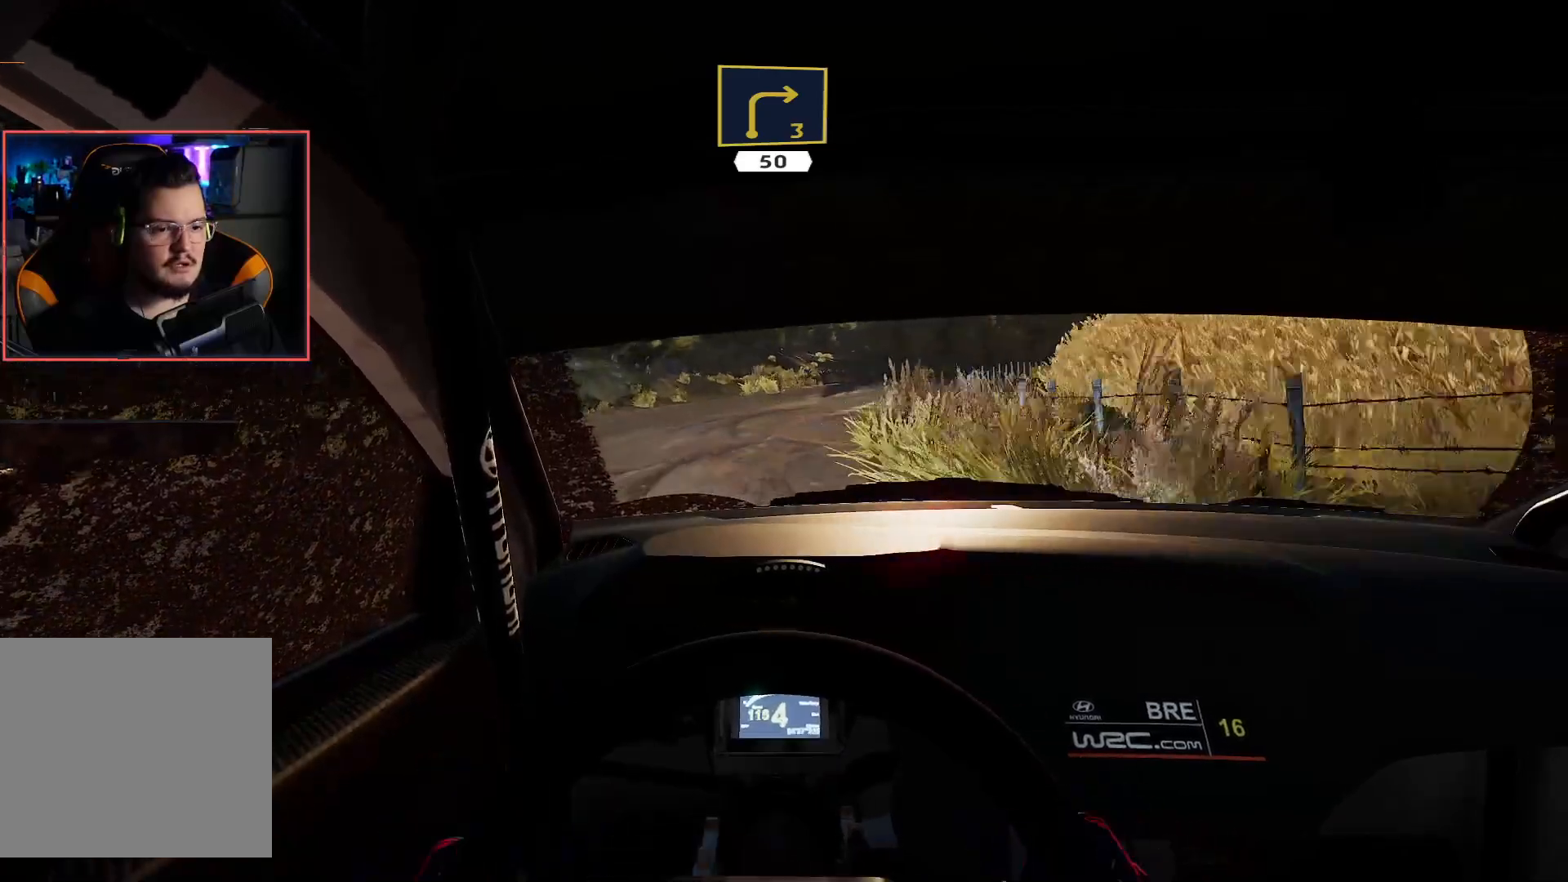
{"buttons": ["R2"], "left_stick": "center", "right_stick": "center", "events": []}
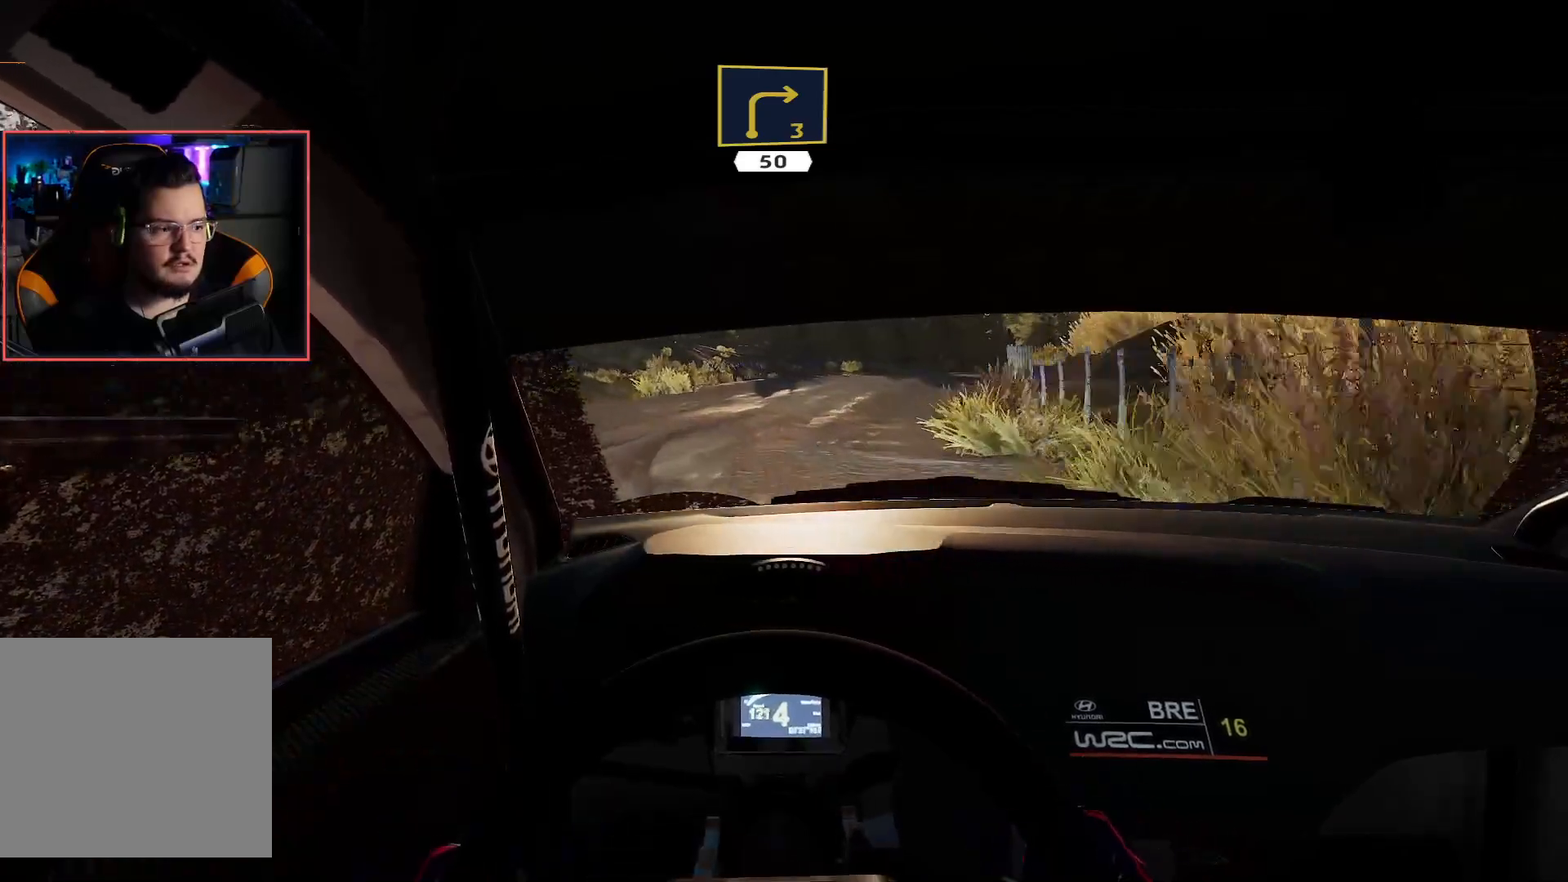
{"buttons": ["R2"], "left_stick": "center", "right_stick": "center", "events": [[100, "left_stick", "right"], [333, "left_stick", "center"]]}
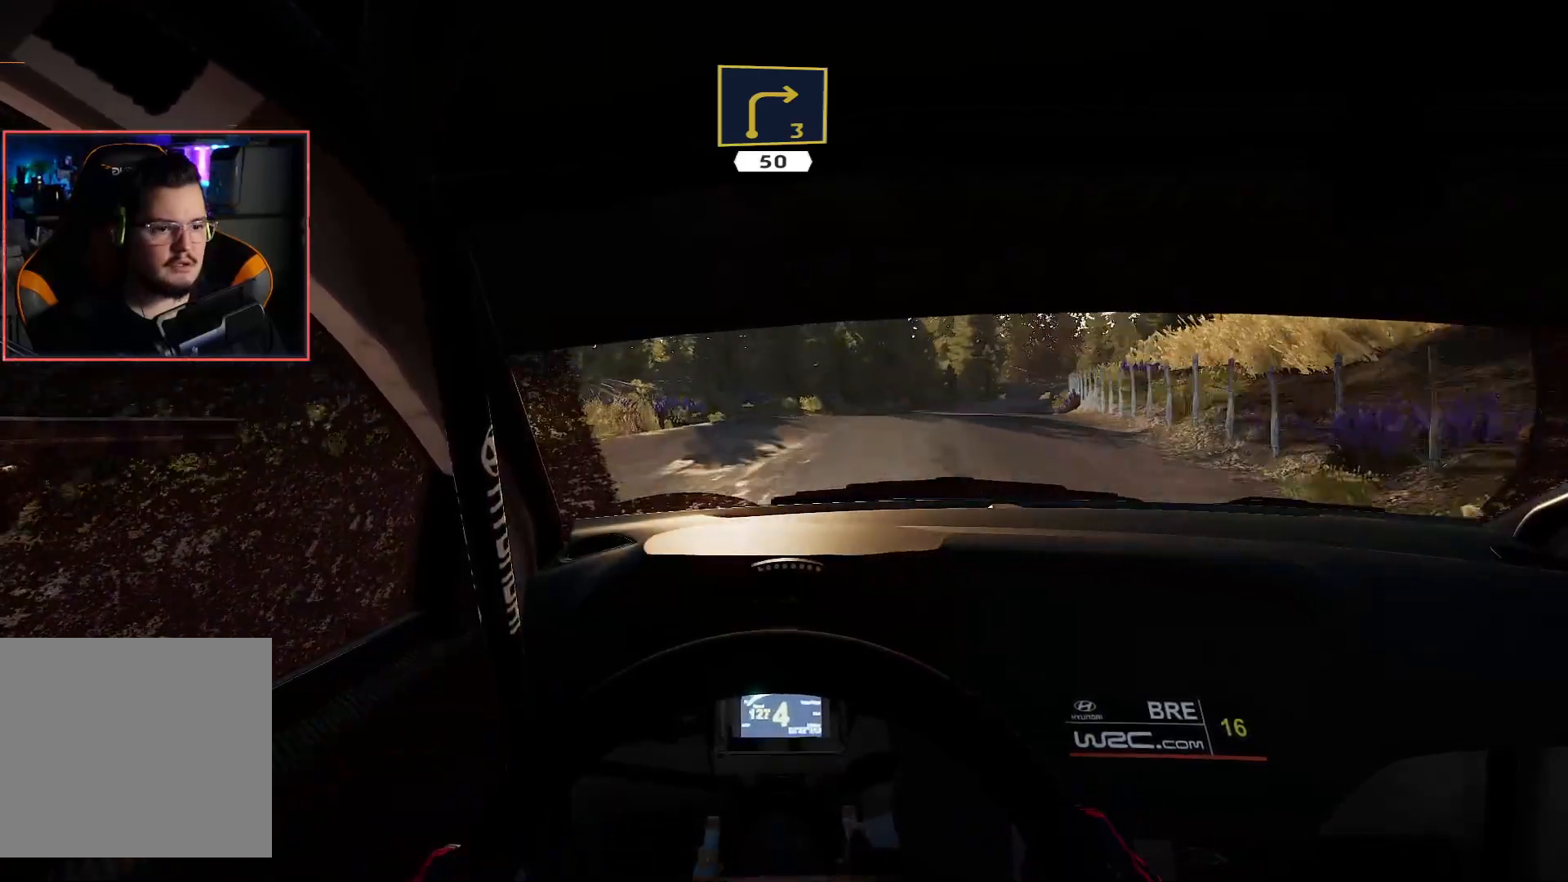
{"buttons": ["L2"], "left_stick": "right", "right_stick": "center", "events": [[200, "left_stick", "right"], [350, "L2", "down"], [367, "R2", "up"]]}
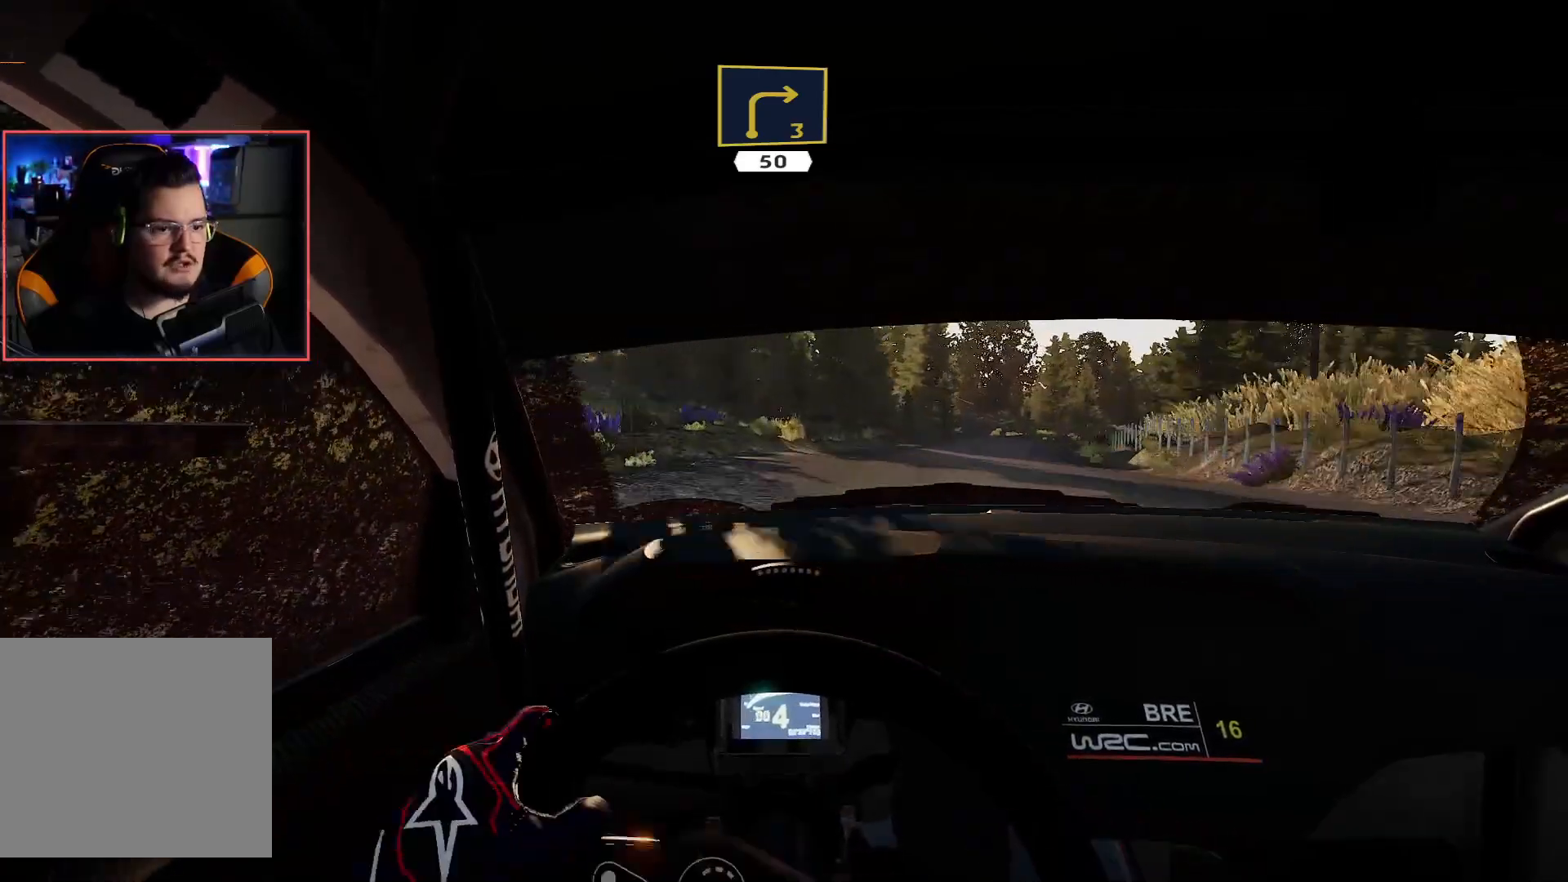
{"buttons": ["R2"], "left_stick": "left", "right_stick": "center", "events": [[100, "L2", "up"], [350, "R2", "down"], [367, "left_stick", "center"], [450, "left_stick", "left"]]}